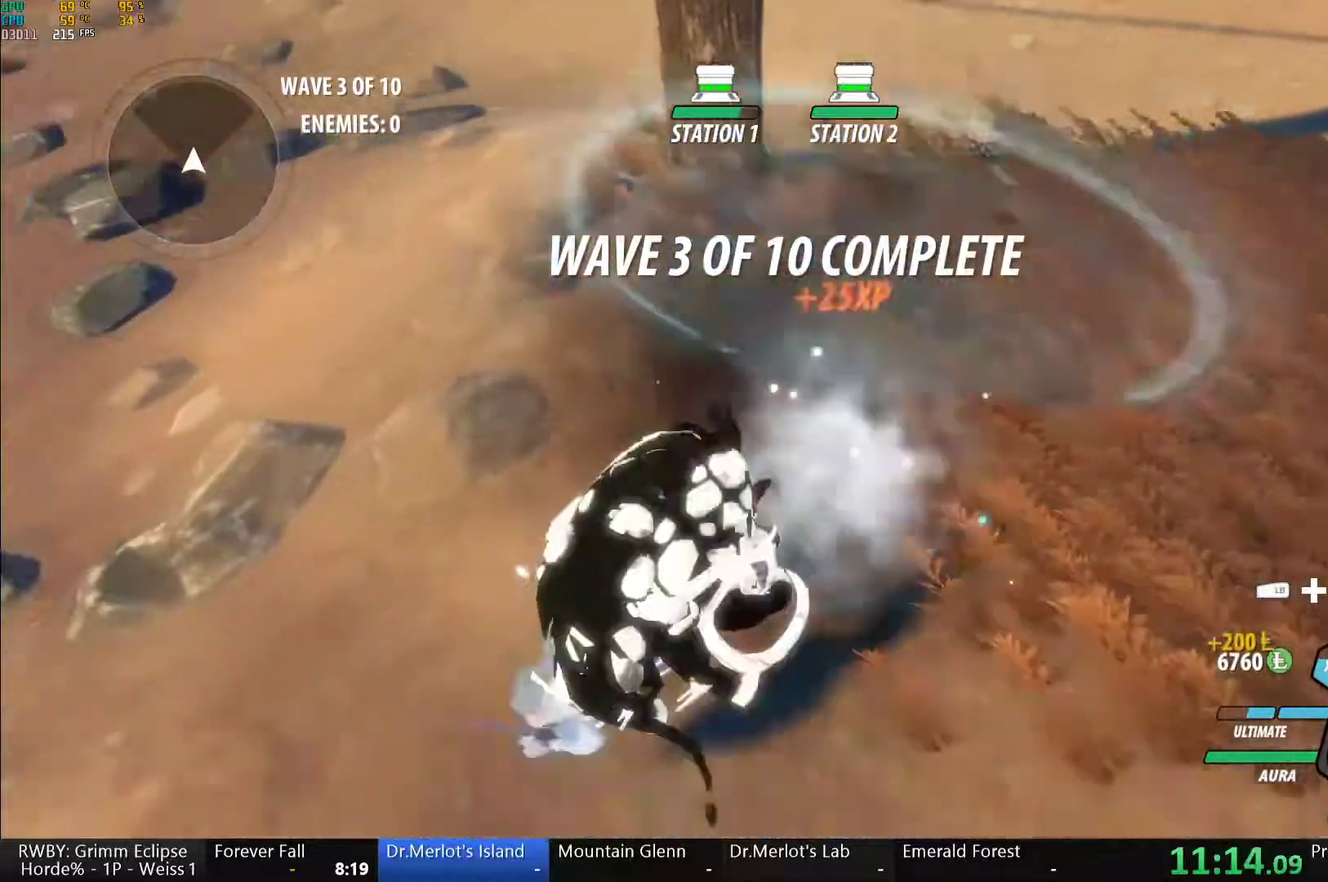
Gameplay with a controller (Xbox layout); each line is a JSON object with the inputs held at the frame after it (dt_ms = milliseconds from this image to that frame). "events" lists button and stick changes between this image and that frame as [ms after this image, input, new state], when the widget could be followed in between.
{"dt_ms": 500, "buttons": ["B", "L1"], "left_stick": "up-right", "right_stick": "center", "events": [[33, "B", "up"], [50, "A", "down"], [83, "left_stick", "up"], [117, "L1", "down"], [133, "A", "up"], [150, "Y", "down"], [183, "B", "down"], [200, "left_stick", "up-right"], [217, "Y", "up"], [250, "L1", "up"], [317, "B", "up"], [333, "A", "down"], [350, "L1", "down"], [400, "A", "up"], [400, "Y", "down"], [433, "B", "down"], [450, "Y", "up"]]}
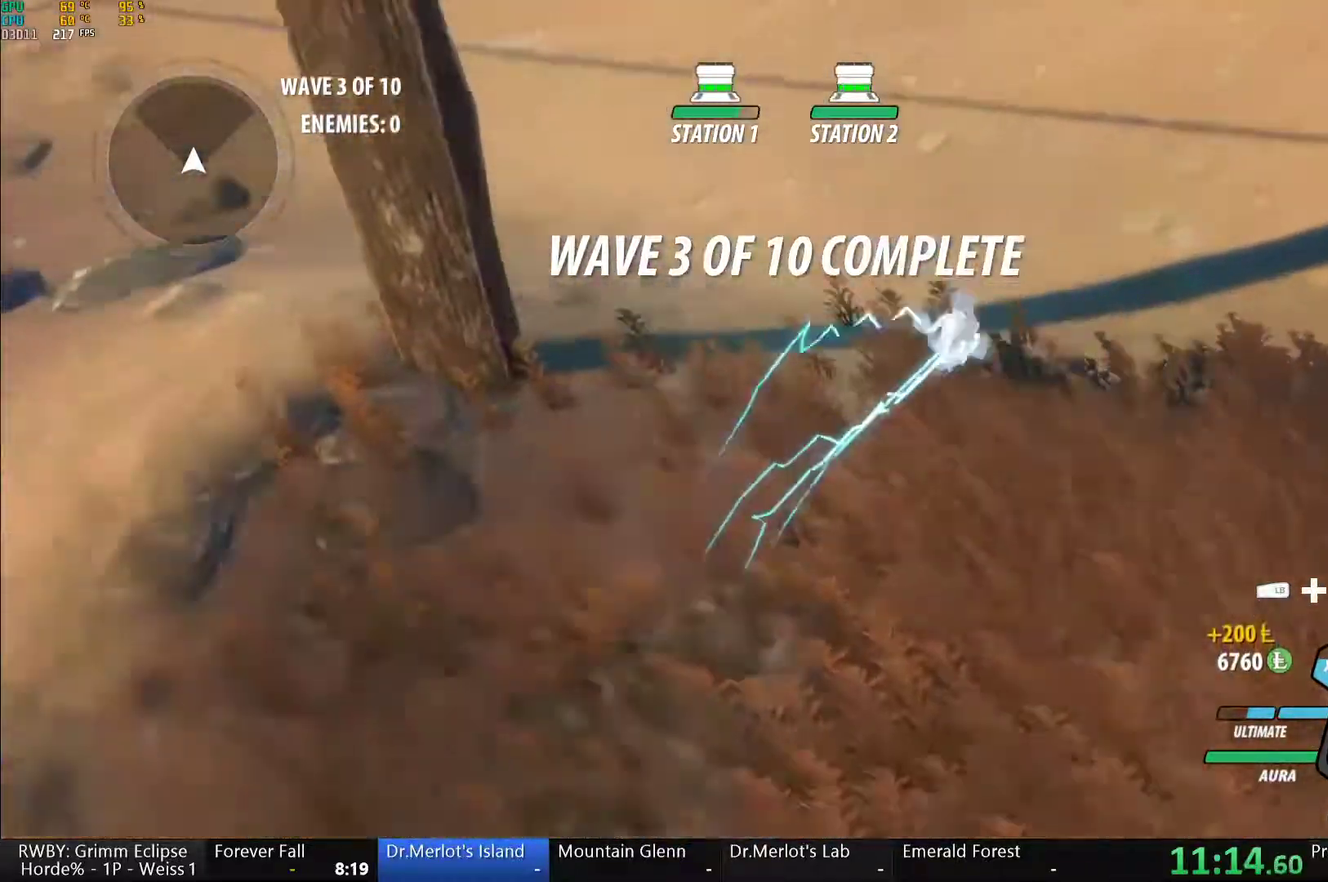
{"dt_ms": 500, "buttons": [], "left_stick": "up-right", "right_stick": "center", "events": [[17, "L1", "up"], [67, "A", "down"], [67, "B", "up"], [117, "L1", "down"], [133, "A", "up"], [133, "Y", "down"], [150, "B", "down"], [200, "Y", "up"], [267, "B", "up"], [283, "A", "down"], [350, "A", "up"], [350, "Y", "down"], [383, "B", "down"], [417, "Y", "up"], [450, "L1", "up"], [483, "B", "up"]]}
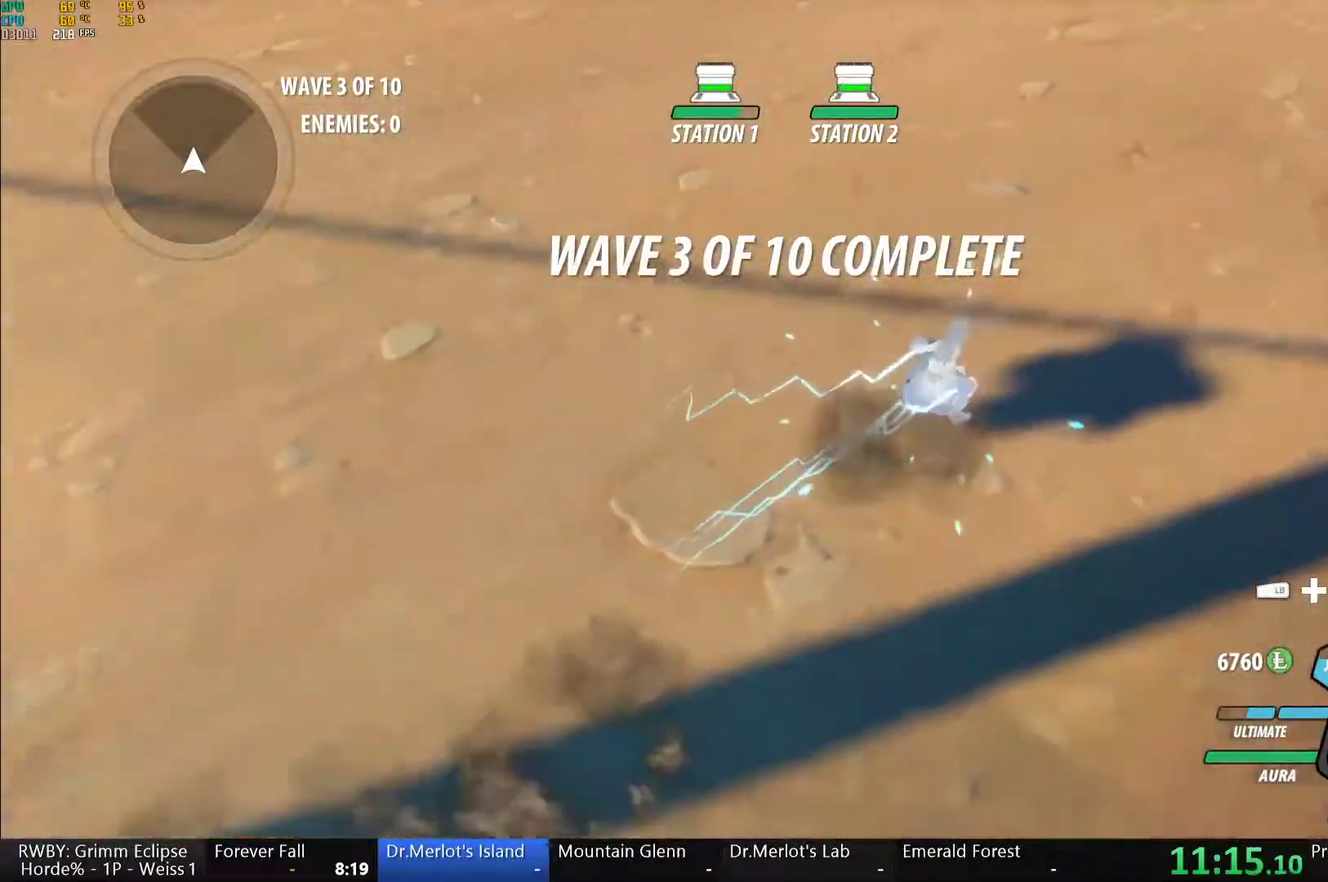
{"dt_ms": 500, "buttons": [], "left_stick": "up-right", "right_stick": "center", "events": [[67, "L1", "down"], [117, "Y", "down"], [150, "B", "down"], [267, "Y", "up"], [300, "L1", "up"], [350, "B", "up"]]}
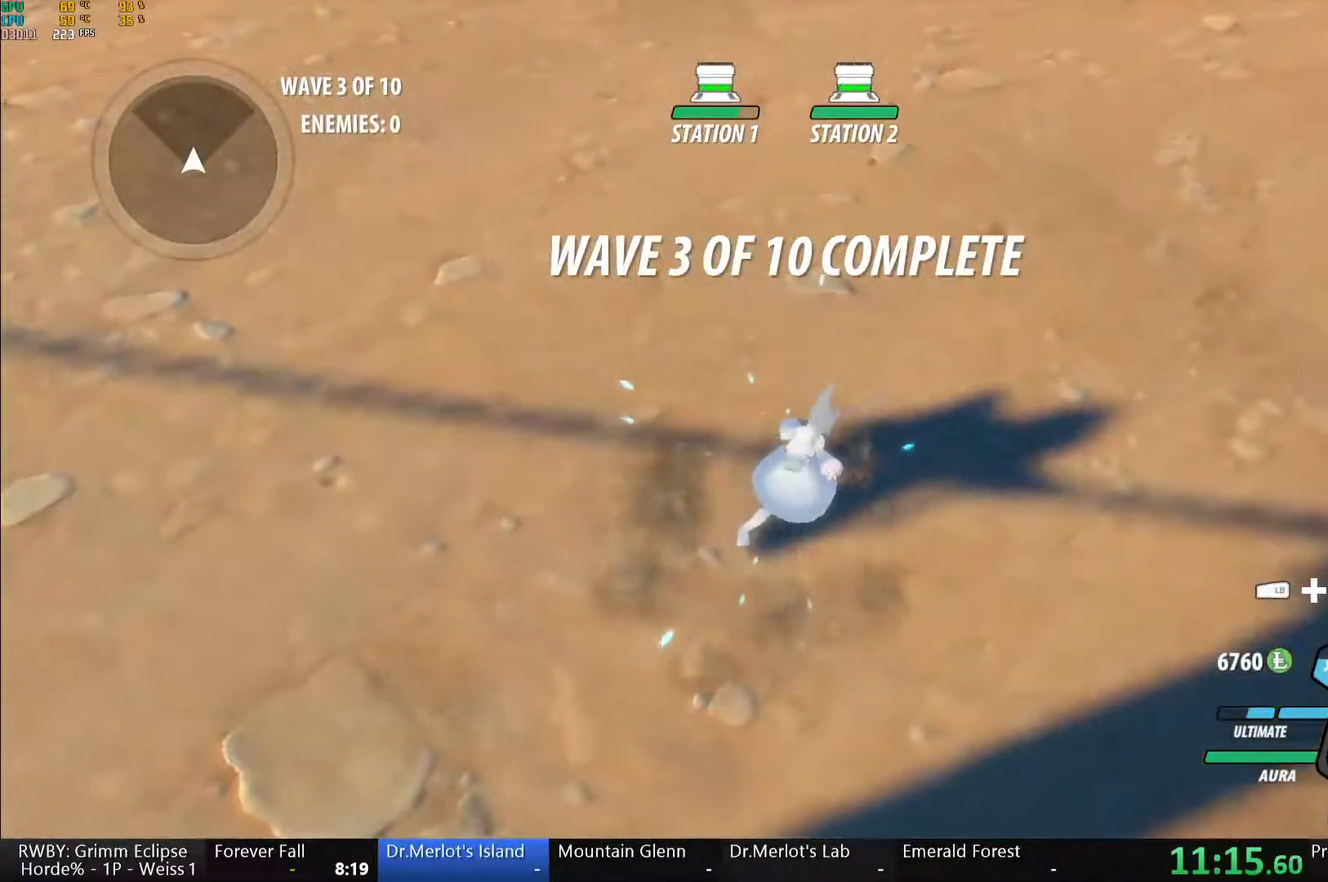
{"dt_ms": 500, "buttons": ["B", "L1"], "left_stick": "up-right", "right_stick": "center", "events": [[17, "right_stick", "right"], [67, "left_stick", "center"], [233, "right_stick", "center"], [317, "left_stick", "up-right"], [367, "L1", "down"], [417, "Y", "down"], [467, "B", "down"], [483, "Y", "up"]]}
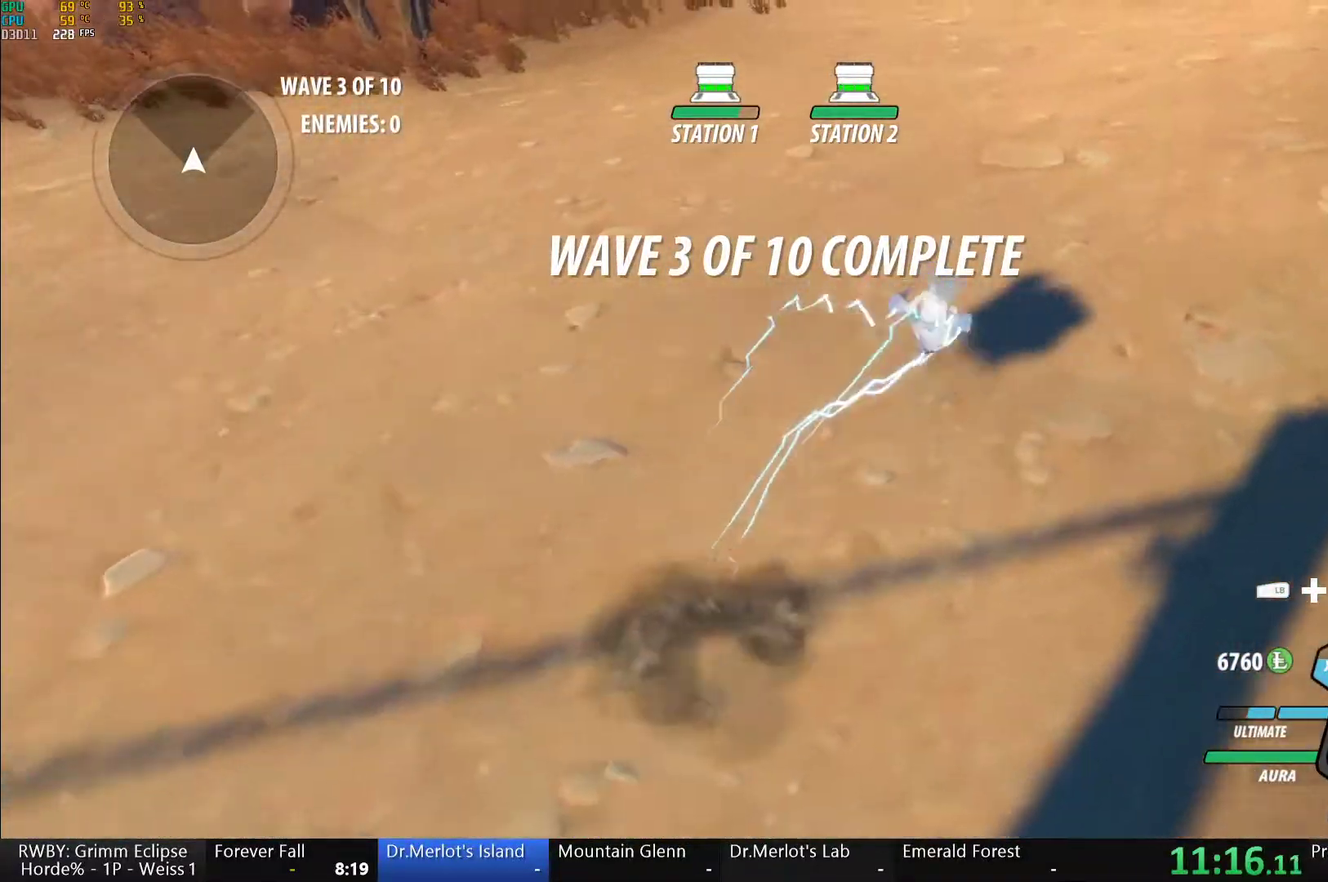
{"dt_ms": 500, "buttons": ["A", "L1"], "left_stick": "up-right", "right_stick": "center", "events": [[33, "L1", "up"], [67, "B", "up"], [117, "L1", "down"], [150, "Y", "down"], [167, "B", "down"], [200, "left_stick", "up"], [217, "Y", "up"], [233, "L1", "up"], [267, "B", "up"], [267, "left_stick", "up-right"], [300, "L1", "down"], [333, "Y", "down"], [367, "B", "down"], [400, "Y", "up"], [450, "A", "down"], [450, "B", "up"]]}
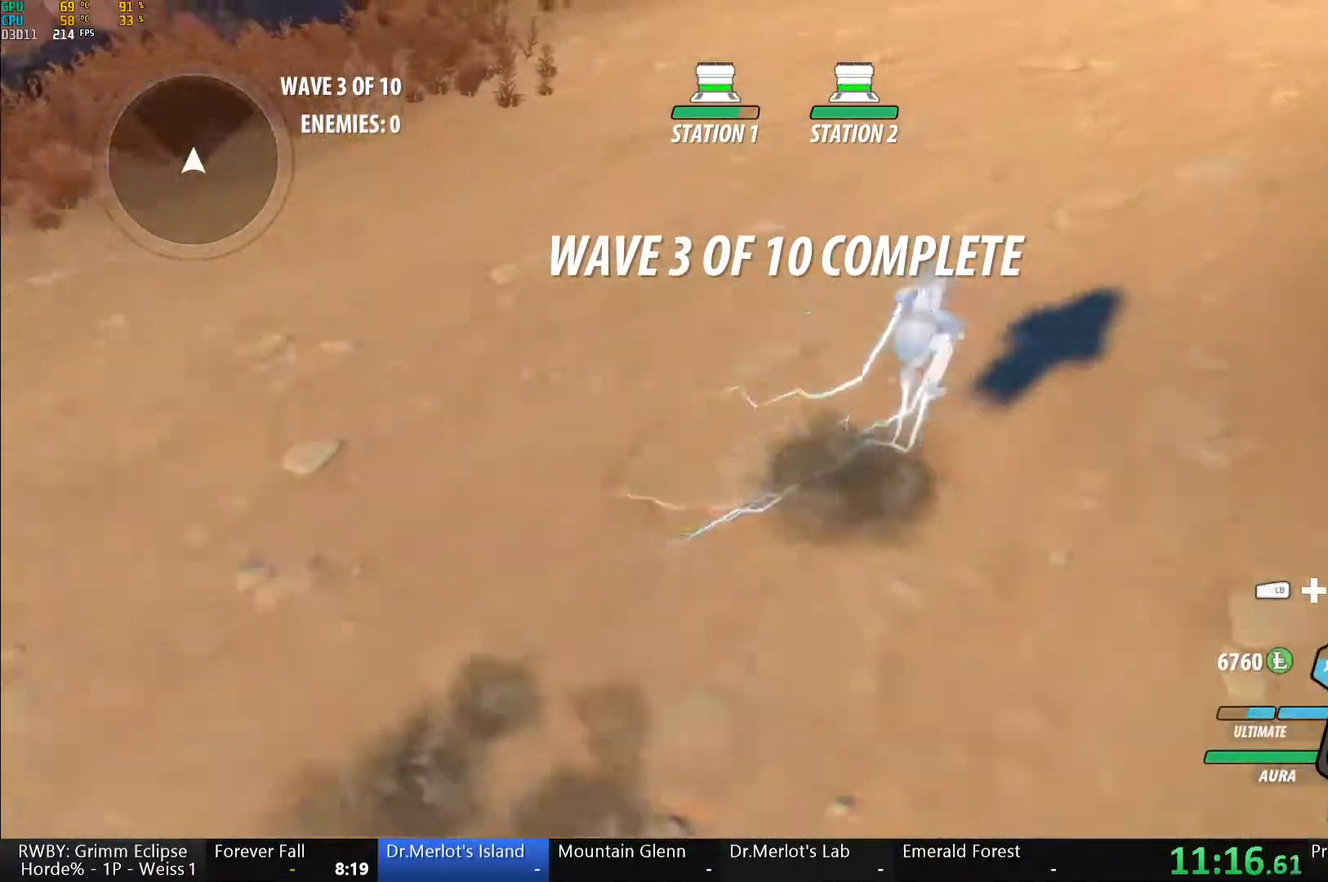
{"dt_ms": 500, "buttons": ["B", "L1"], "left_stick": "up", "right_stick": "center", "events": [[33, "A", "up"], [33, "Y", "down"], [50, "B", "down"], [83, "Y", "up"], [133, "B", "up"], [133, "L1", "up"], [150, "A", "down"], [183, "L1", "down"], [217, "A", "up"], [217, "Y", "down"], [217, "left_stick", "up"], [250, "B", "down"], [283, "Y", "up"], [300, "L1", "up"], [333, "B", "up"], [350, "A", "down"], [383, "L1", "down"], [417, "A", "up"], [433, "Y", "down"], [467, "B", "down"], [483, "Y", "up"]]}
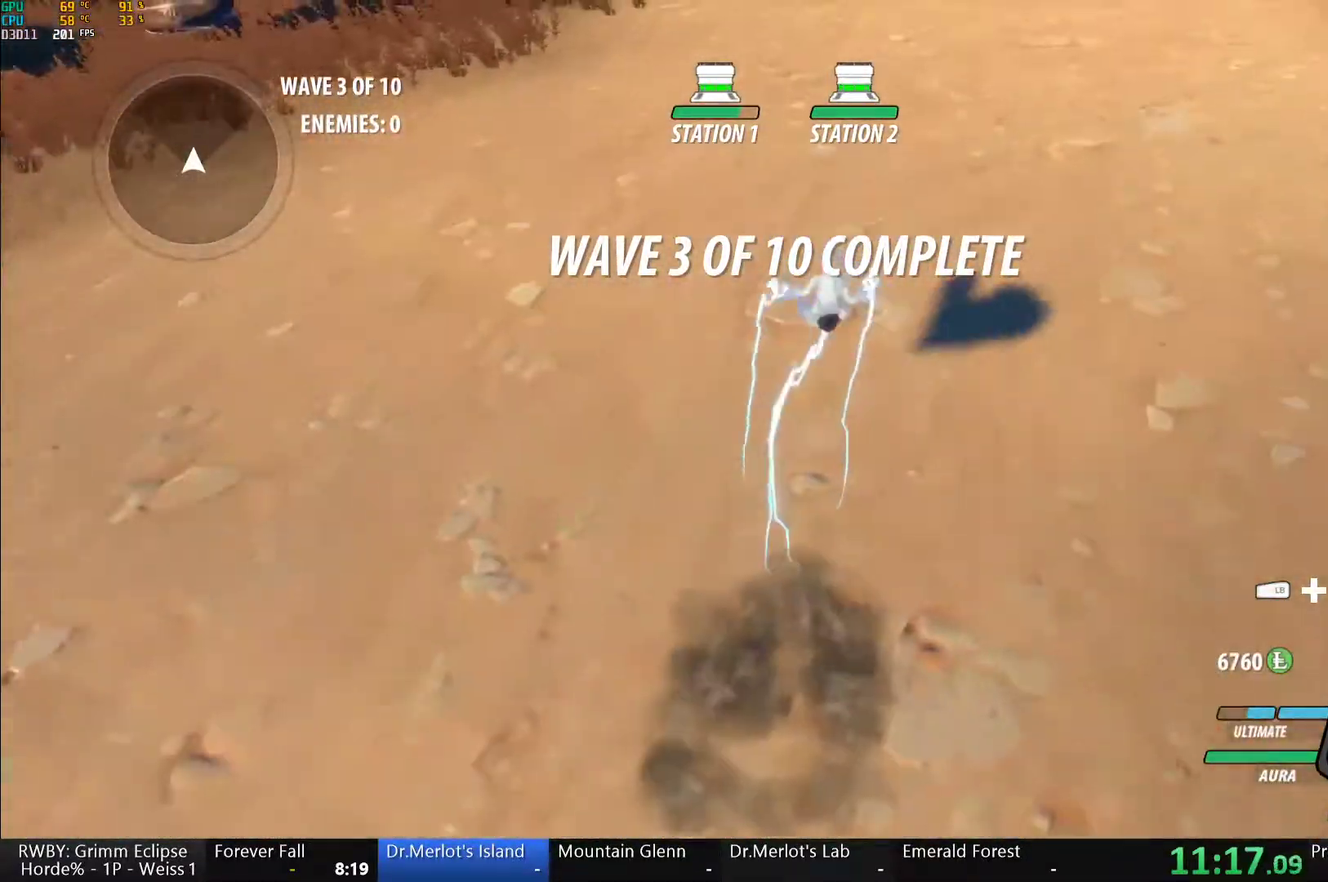
{"dt_ms": 1000, "buttons": ["A", "R2"], "left_stick": "center", "right_stick": "center", "events": [[17, "L1", "up"], [67, "B", "up"], [100, "L1", "down"], [133, "Y", "down"], [183, "B", "down"], [200, "Y", "up"], [250, "L1", "up"], [267, "B", "up"], [317, "A", "down"], [333, "R2", "down"], [333, "left_stick", "center"], [417, "A", "up"], [467, "B", "down"], [467, "R2", "up"], [517, "B", "up"], [567, "A", "down"], [567, "R2", "down"], [633, "R2", "up"], [667, "A", "up"], [767, "A", "down"], [767, "R2", "down"], [883, "A", "up"], [883, "R2", "up"], [900, "B", "down"], [950, "B", "up"], [983, "A", "down"], [1000, "R2", "down"]]}
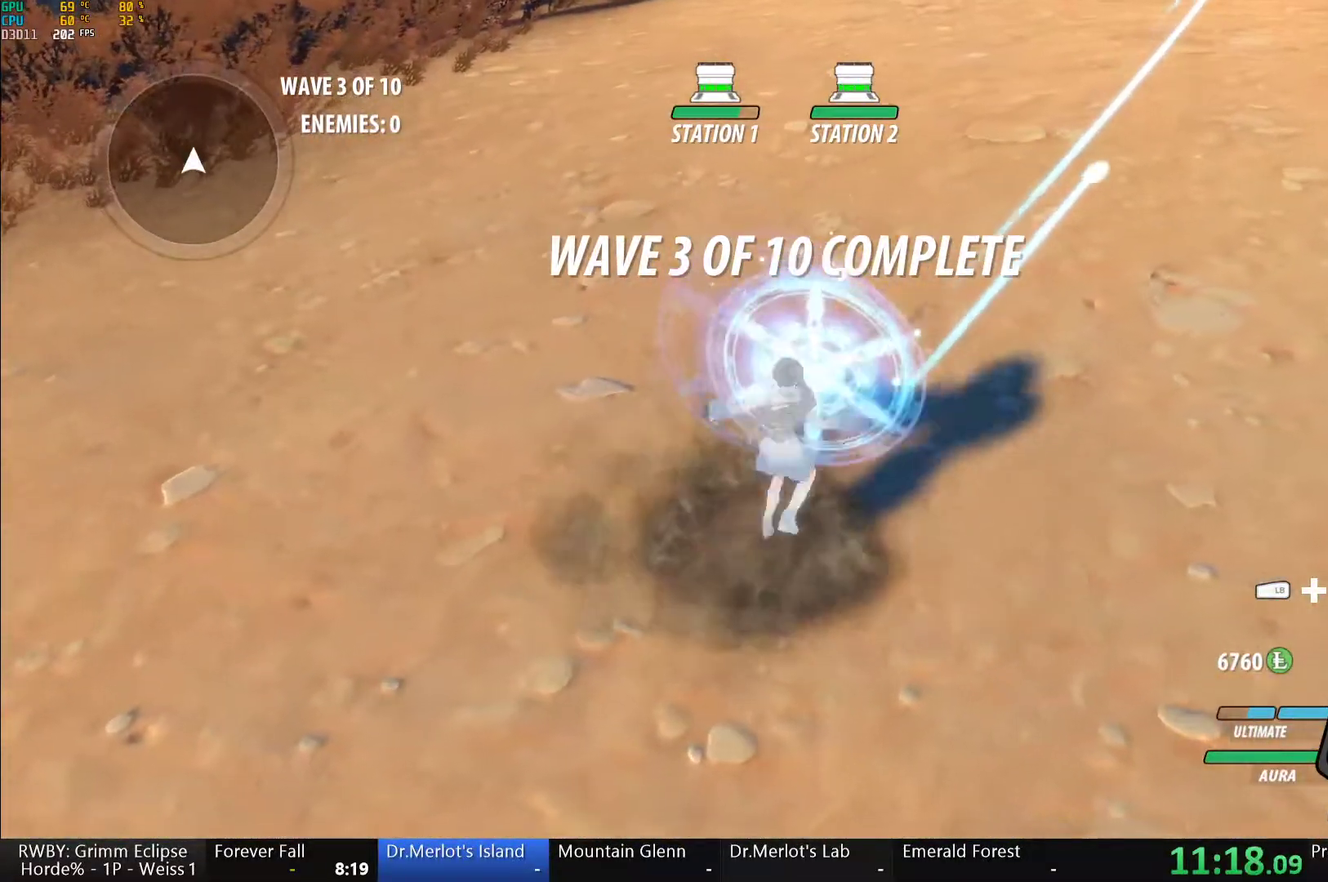
{"dt_ms": 500, "buttons": ["R2"], "left_stick": "center", "right_stick": "center", "events": [[67, "A", "up"], [83, "R2", "up"], [100, "B", "down"], [167, "B", "up"], [183, "A", "down"], [183, "R2", "down"], [283, "A", "up"], [300, "R2", "up"], [317, "B", "down"], [367, "B", "up"], [400, "A", "down"], [400, "R2", "down"], [483, "A", "up"]]}
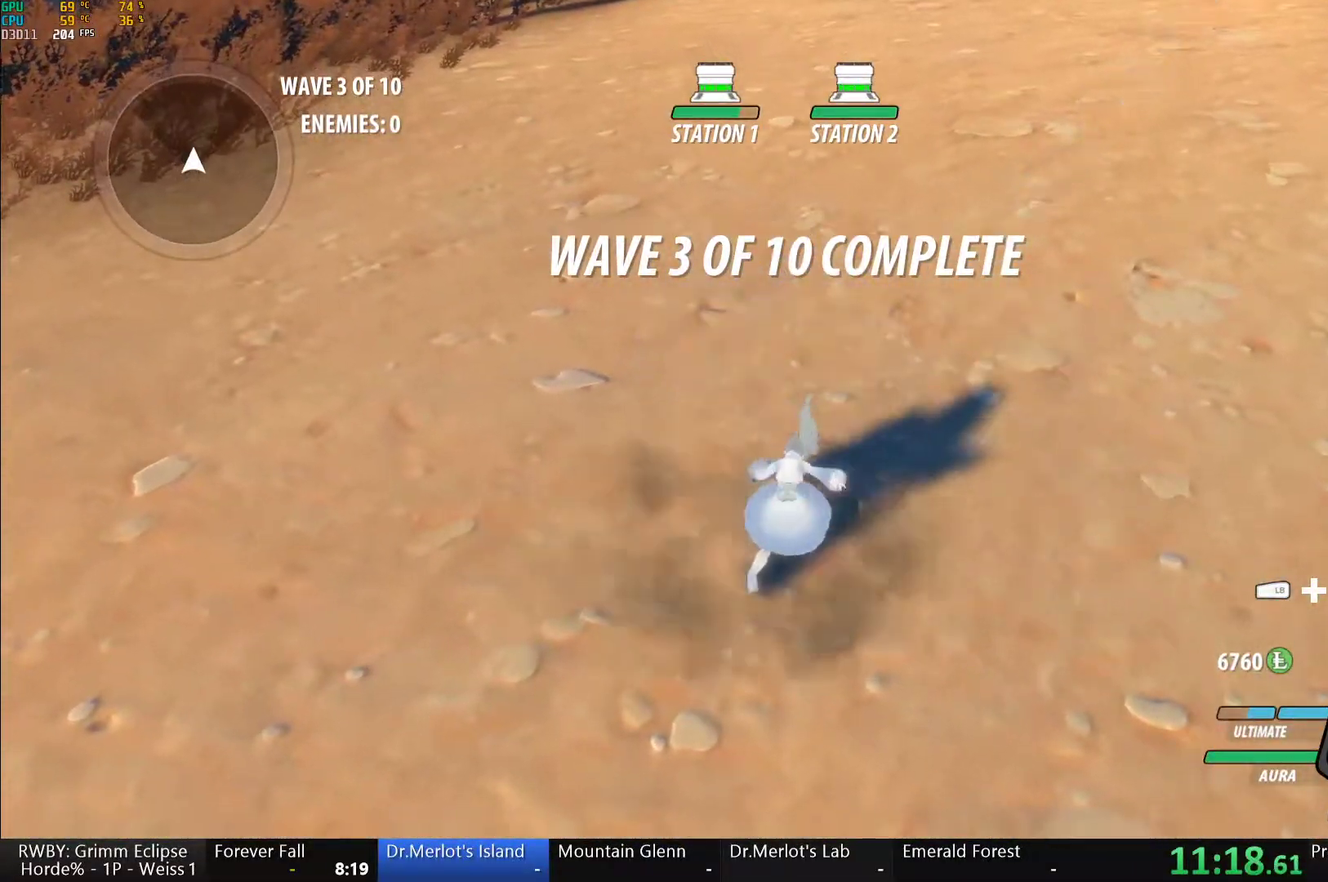
{"dt_ms": 500, "buttons": [], "left_stick": "center", "right_stick": "center", "events": [[17, "R2", "up"], [33, "B", "down"], [83, "B", "up"], [217, "right_stick", "up-right"], [317, "right_stick", "center"]]}
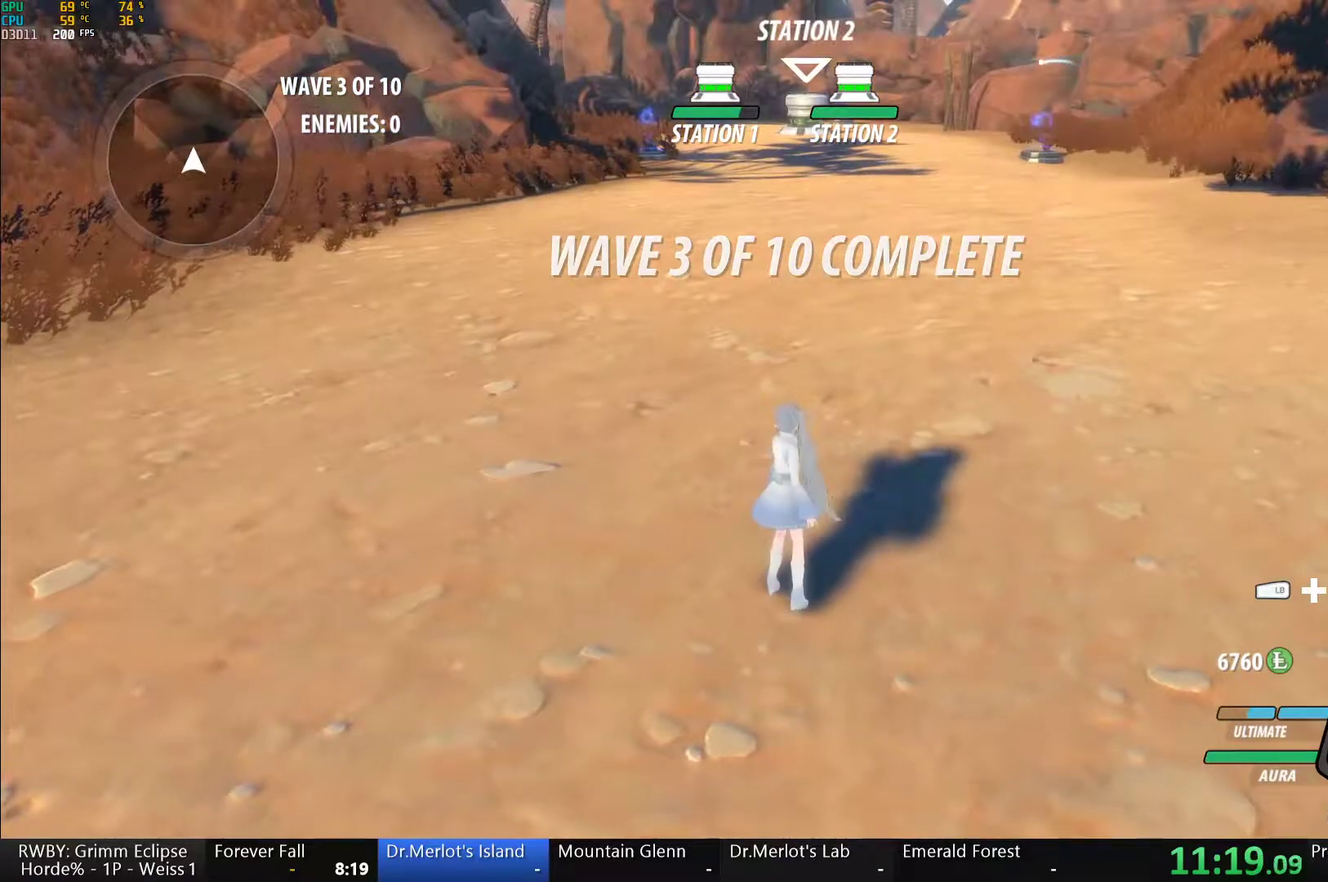
{"dt_ms": 500, "buttons": [], "left_stick": "center", "right_stick": "center", "events": []}
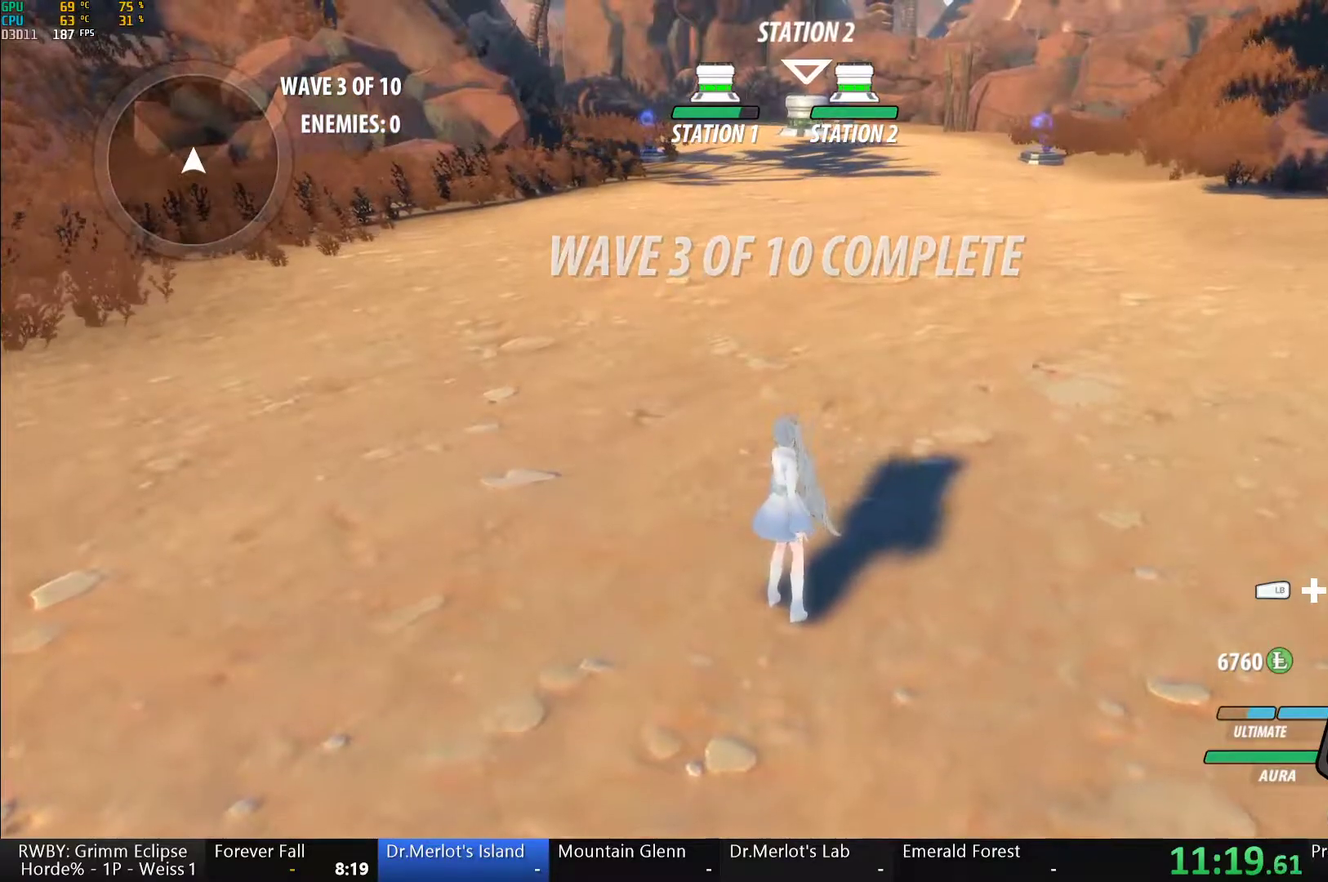
{"dt_ms": 500, "buttons": [], "left_stick": "up-right", "right_stick": "down-left", "events": [[17, "left_stick", "up-right"], [183, "left_stick", "center"], [233, "left_stick", "left"], [467, "right_stick", "down-left"], [500, "left_stick", "up-right"]]}
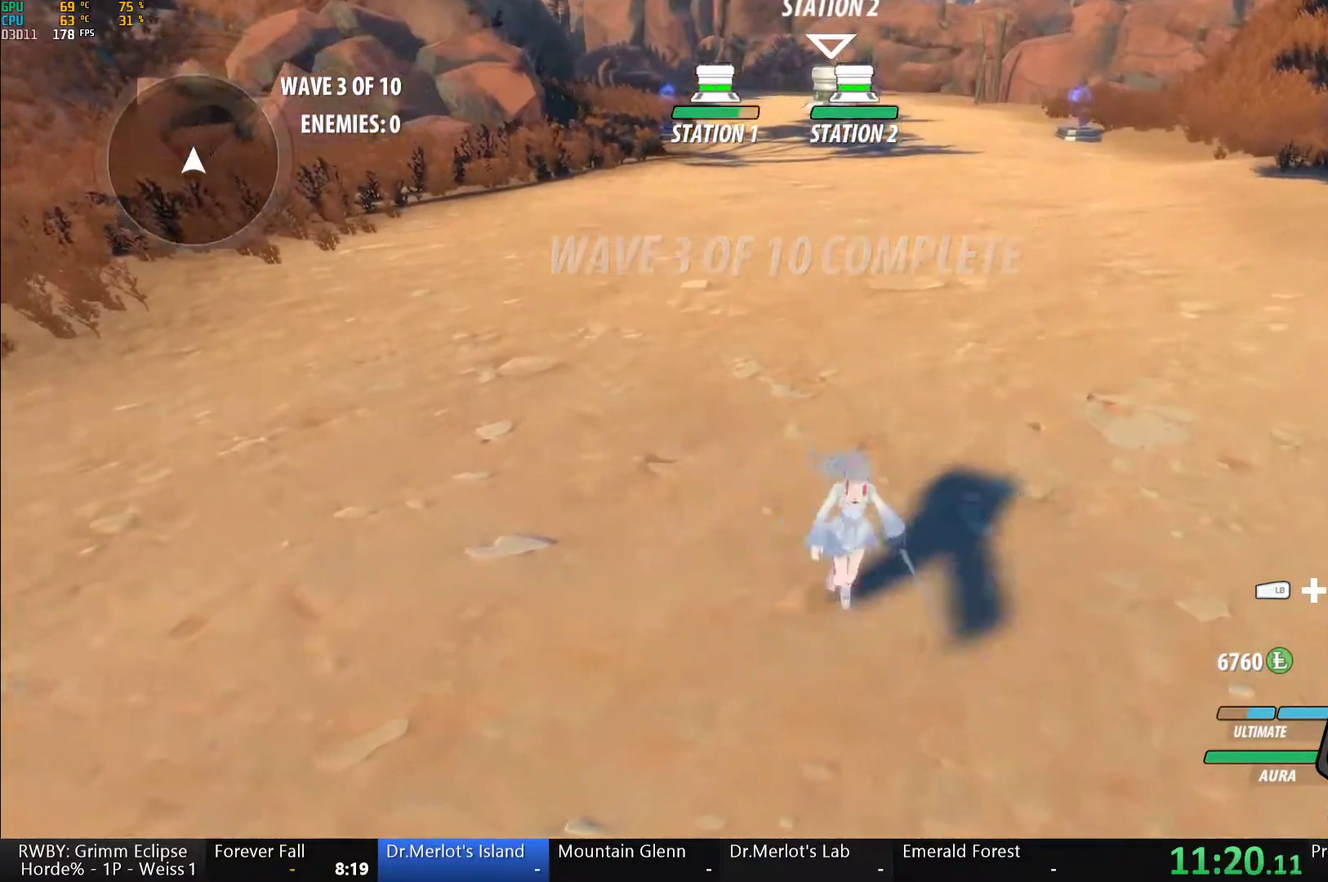
{"dt_ms": 500, "buttons": [], "left_stick": "center", "right_stick": "center", "events": [[50, "right_stick", "center"], [83, "left_stick", "center"], [217, "DPAD_UP", "down"], [317, "DPAD_UP", "up"]]}
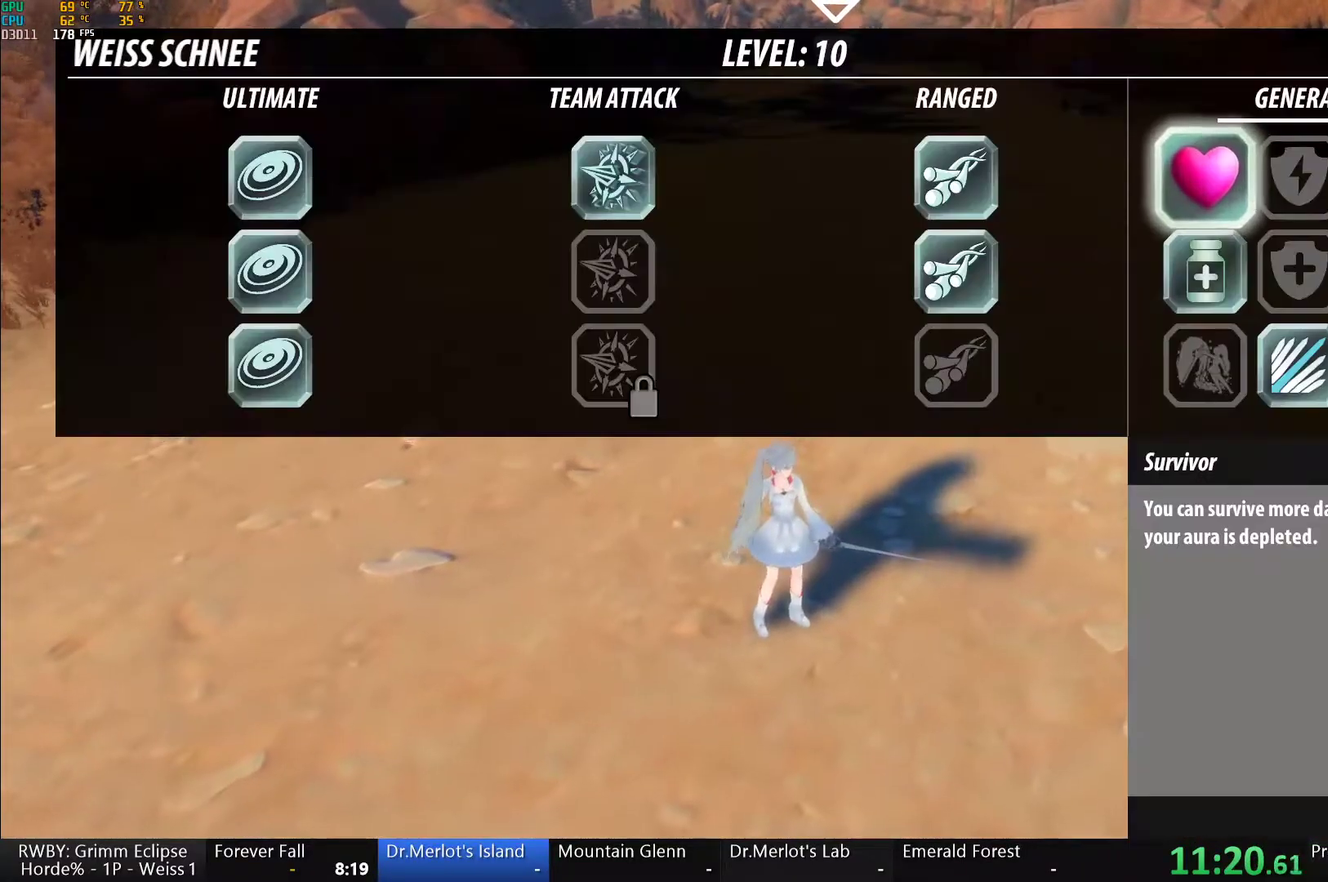
{"dt_ms": 500, "buttons": [], "left_stick": "center", "right_stick": "center", "events": []}
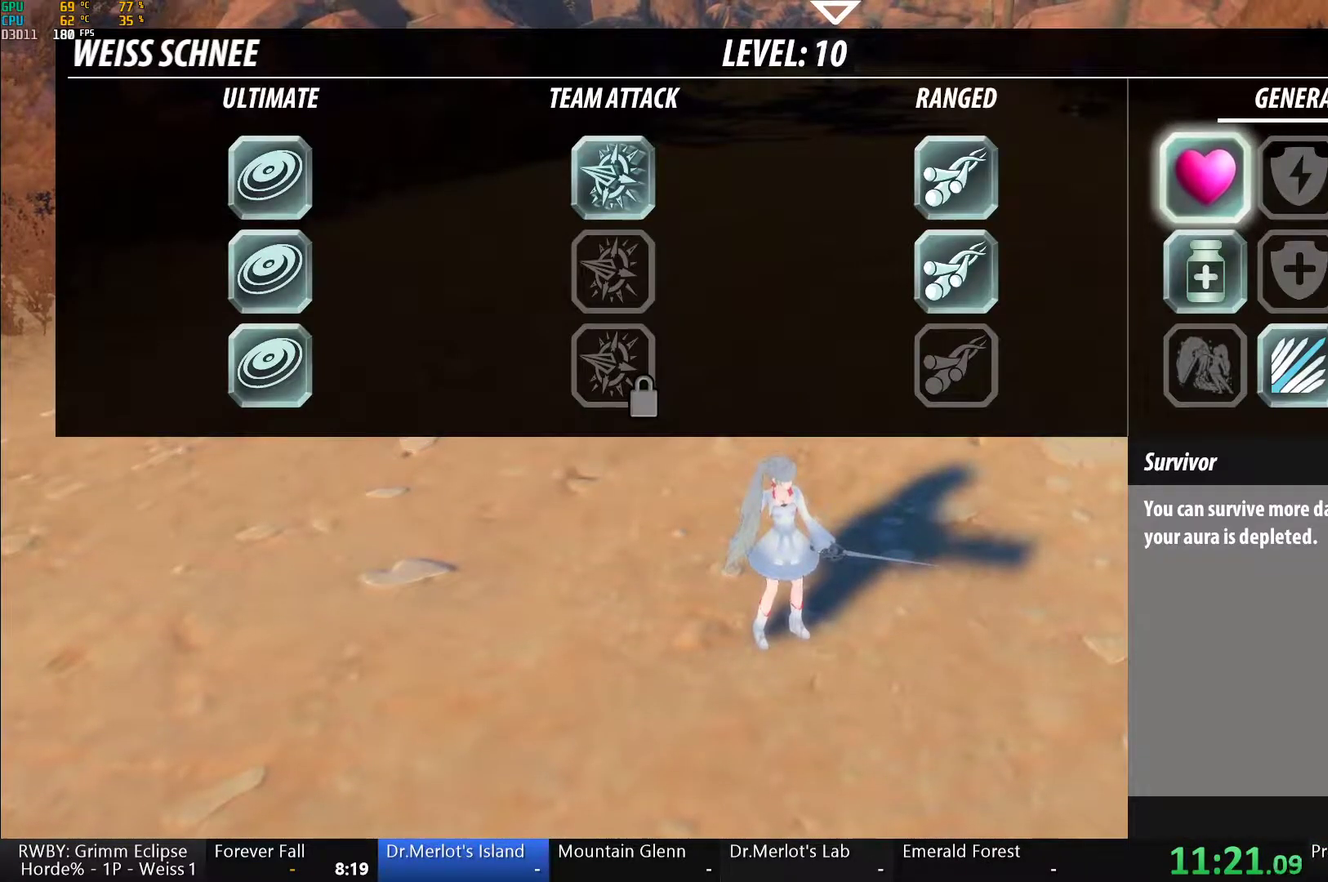
{"dt_ms": 500, "buttons": [], "left_stick": "center", "right_stick": "center", "events": [[167, "B", "down"], [300, "B", "up"]]}
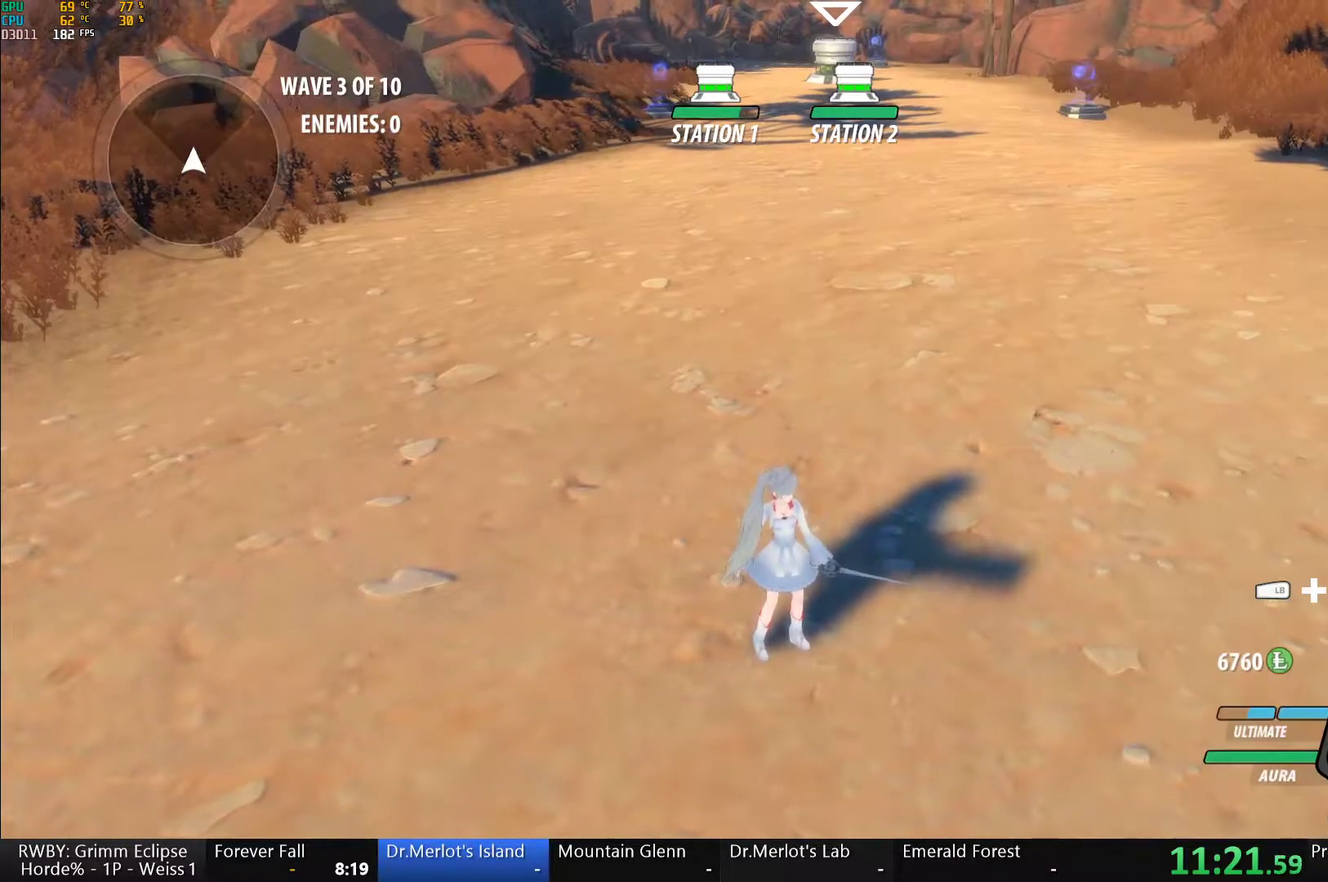
{"dt_ms": 500, "buttons": ["B"], "left_stick": "center", "right_stick": "center", "events": [[183, "left_stick", "up"], [300, "A", "down"], [333, "R2", "down"], [417, "A", "up"], [433, "B", "down"], [450, "R2", "up"], [500, "left_stick", "center"]]}
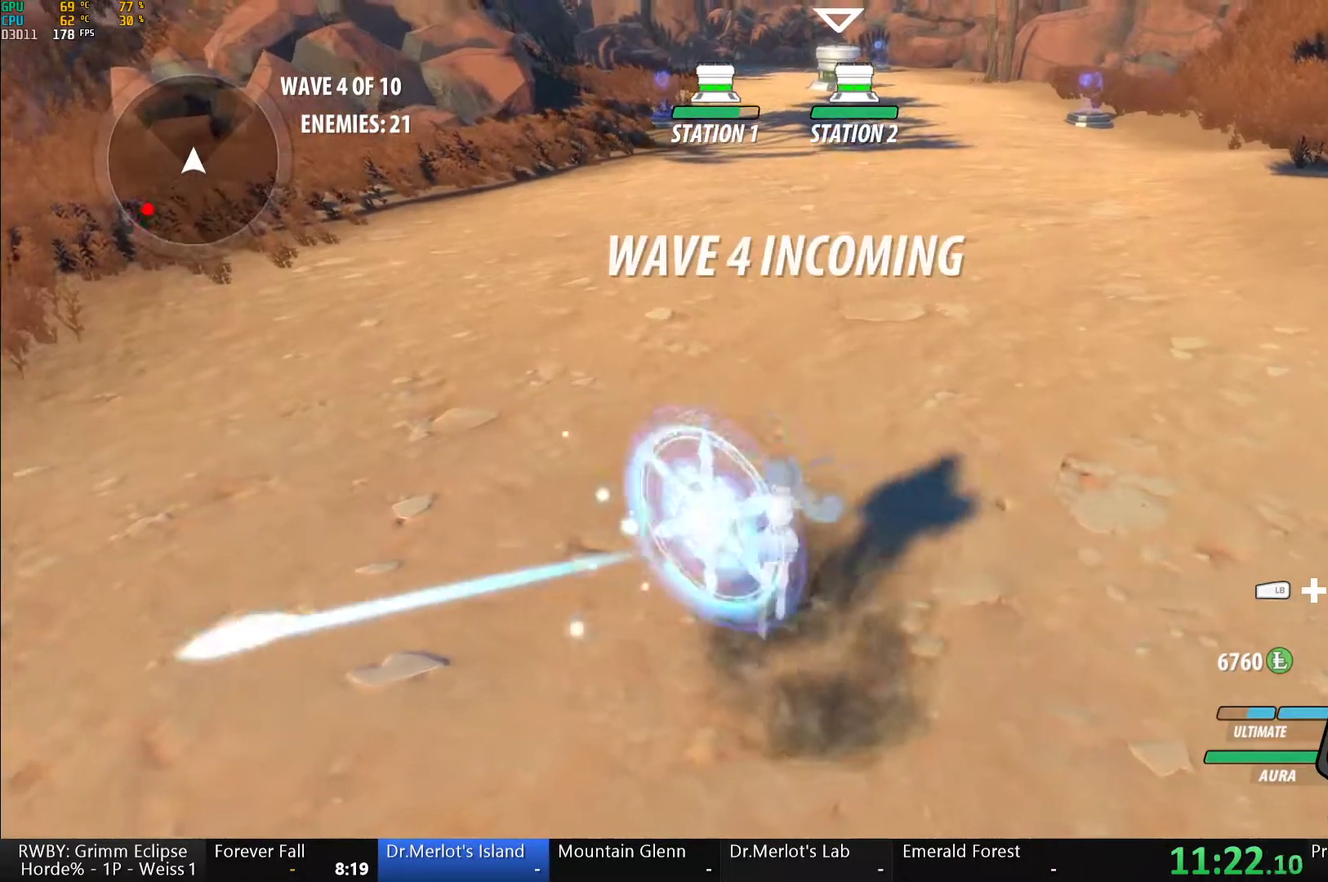
{"dt_ms": 500, "buttons": ["B", "L1"], "left_stick": "up-right", "right_stick": "center", "events": [[33, "B", "up"], [83, "A", "down"], [83, "R2", "down"], [217, "A", "up"], [217, "B", "down"], [233, "R2", "up"], [283, "B", "up"], [350, "A", "down"], [350, "left_stick", "right"], [400, "A", "up"], [400, "L1", "down"], [400, "Y", "down"], [450, "B", "down"], [450, "left_stick", "up-right"], [483, "Y", "up"]]}
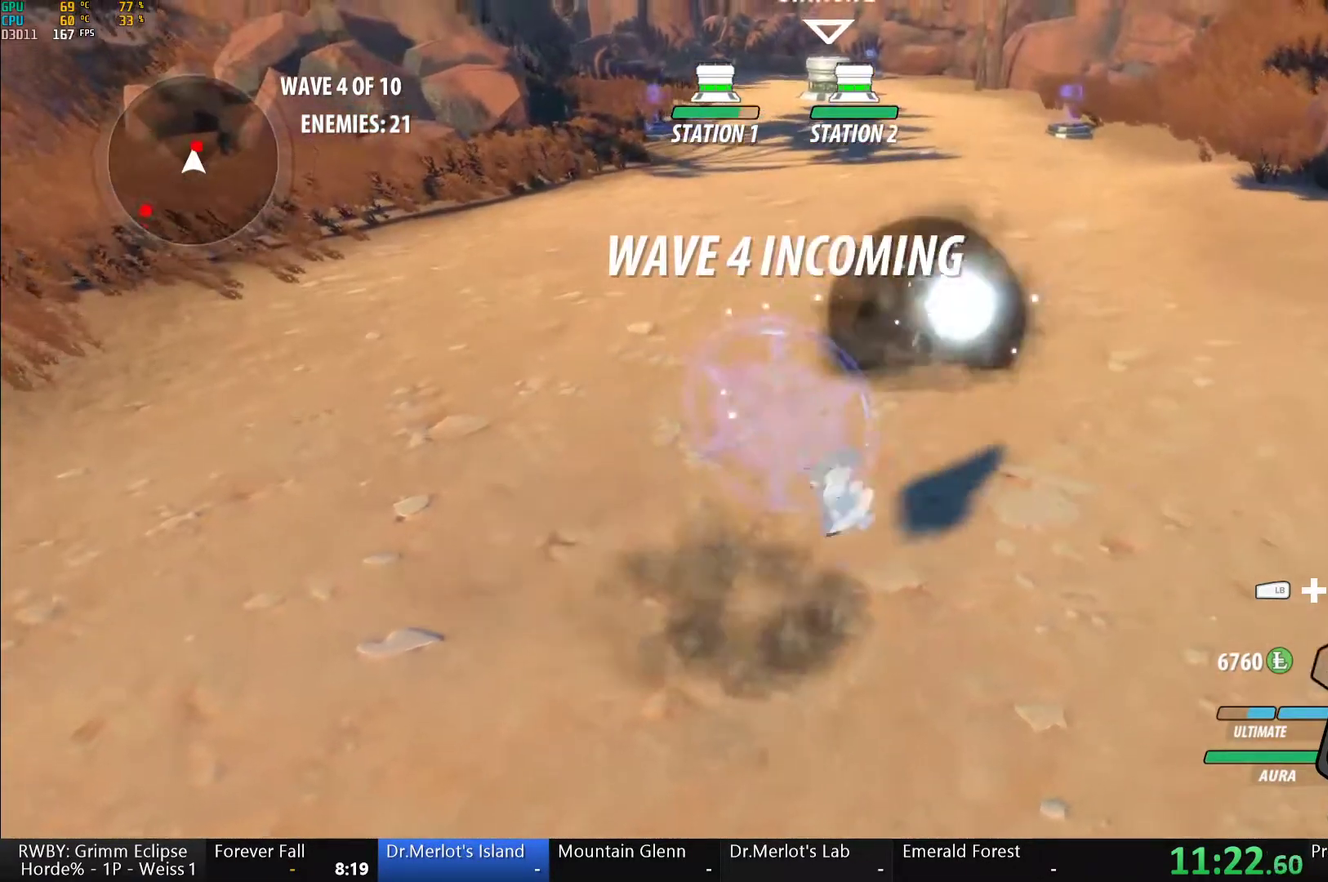
{"dt_ms": 500, "buttons": ["B"], "left_stick": "center", "right_stick": "center", "events": [[33, "L1", "up"], [67, "B", "up"], [100, "A", "down"], [100, "left_stick", "up"], [117, "L1", "down"], [150, "A", "up"], [150, "Y", "down"], [217, "L1", "up"], [250, "left_stick", "center"], [483, "B", "down"], [483, "Y", "up"]]}
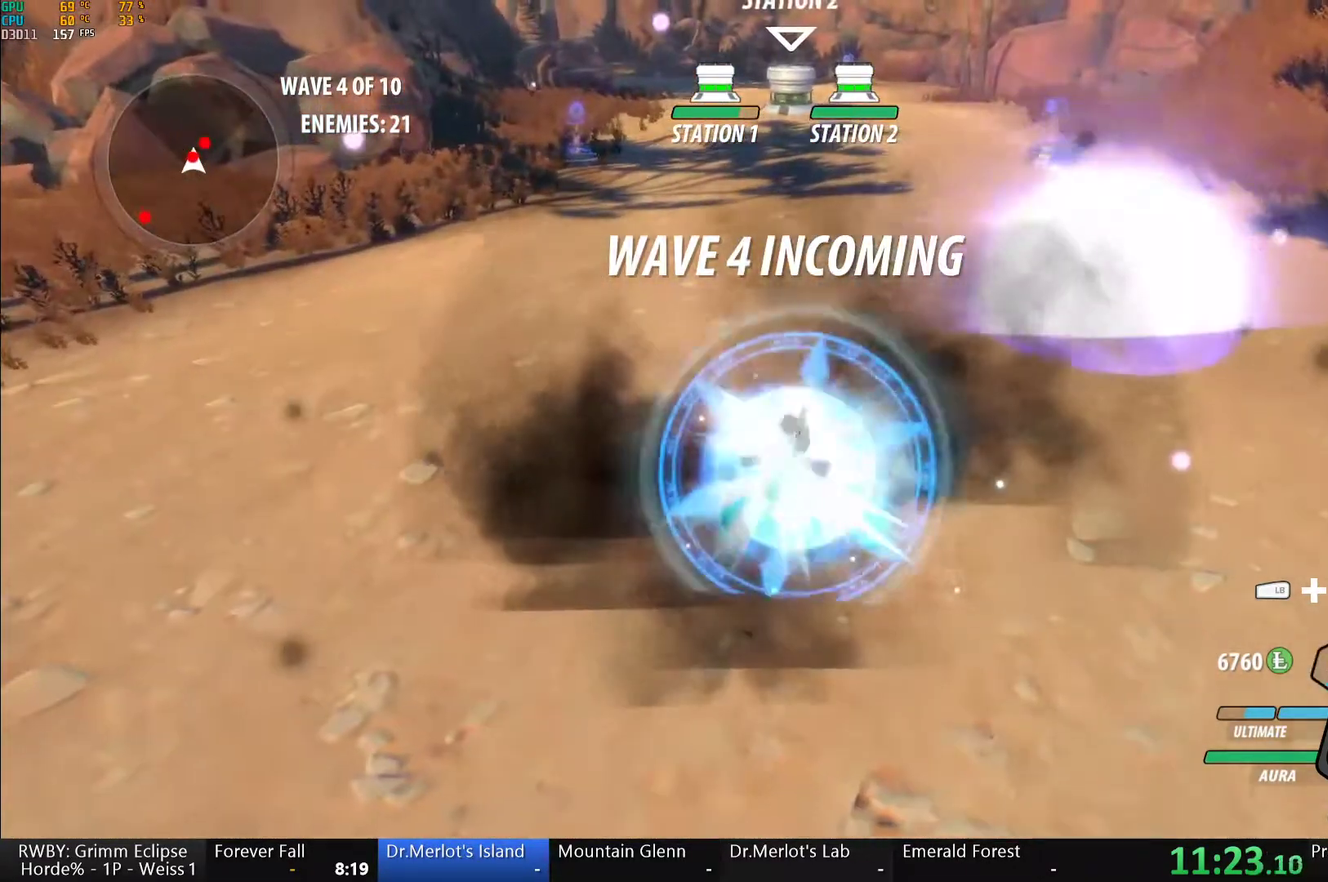
{"dt_ms": 500, "buttons": ["Y"], "left_stick": "center", "right_stick": "center", "events": [[83, "B", "up"], [117, "A", "down"], [117, "L1", "down"], [117, "left_stick", "up"], [183, "A", "up"], [183, "Y", "down"], [267, "L1", "up"], [283, "left_stick", "center"]]}
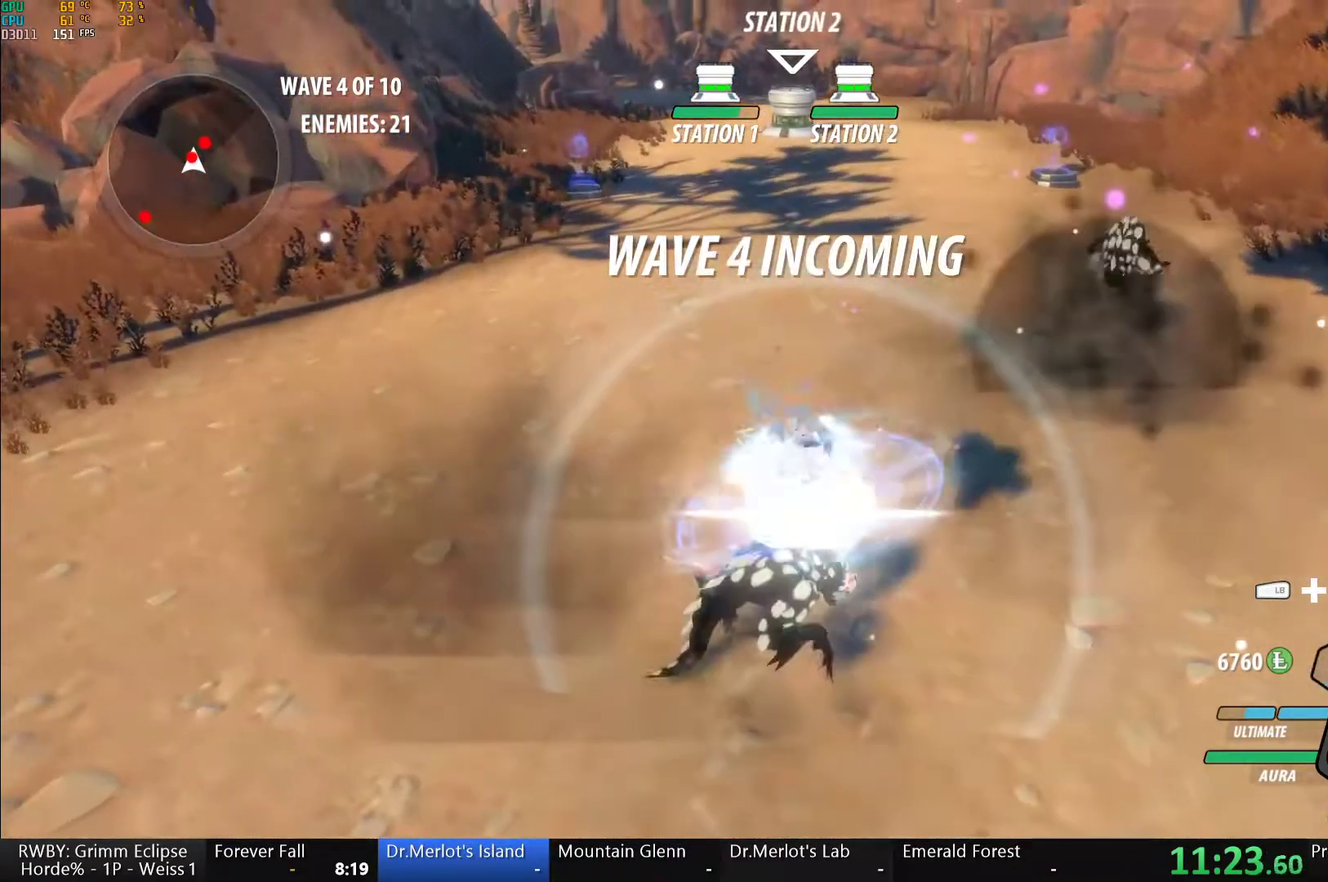
{"dt_ms": 500, "buttons": ["Y"], "left_stick": "right", "right_stick": "center", "events": [[33, "B", "down"], [33, "Y", "up"], [117, "B", "up"], [233, "A", "down"], [233, "left_stick", "up-right"], [267, "L1", "down"], [317, "A", "up"], [317, "Y", "down"], [433, "L1", "up"], [467, "left_stick", "right"]]}
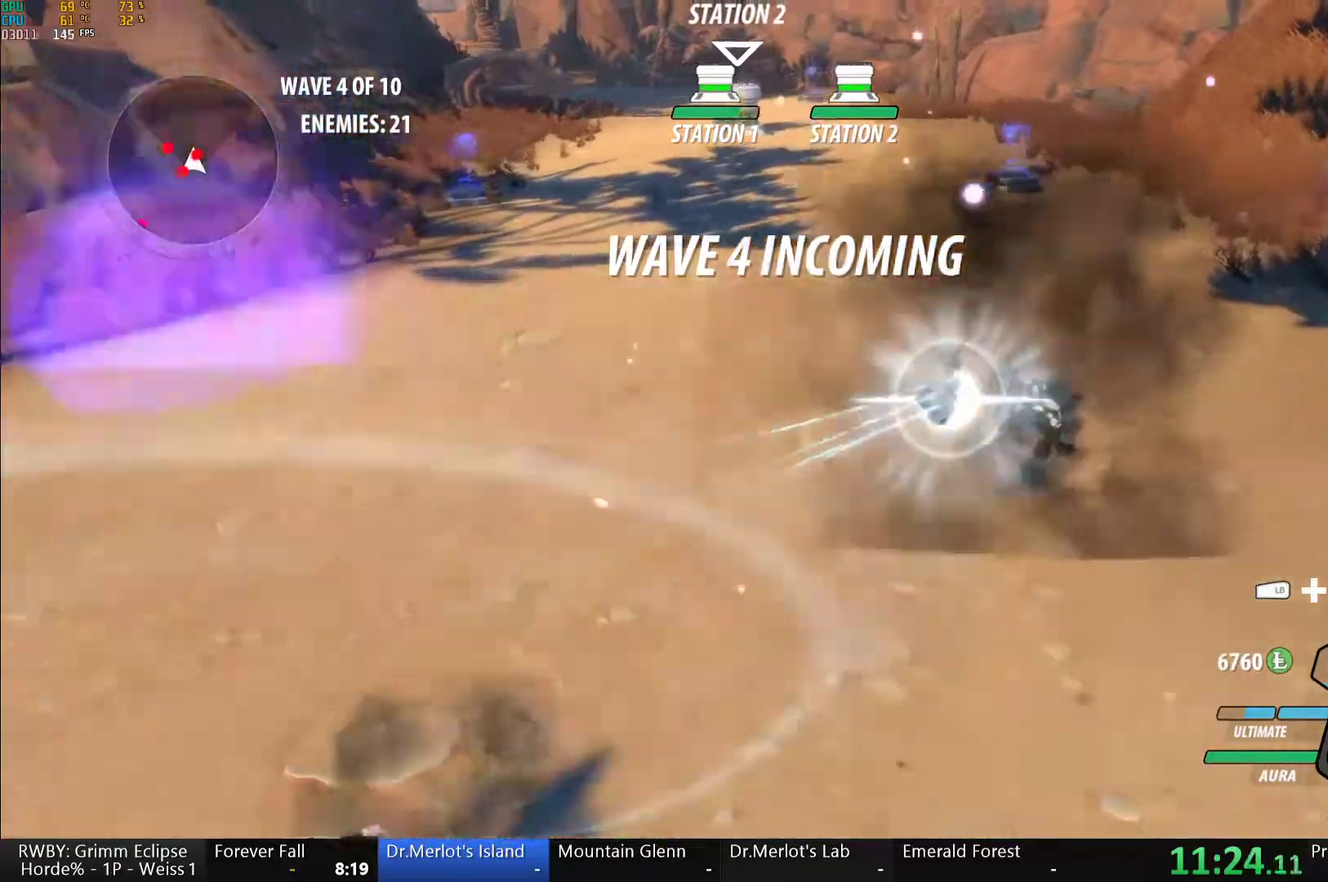
{"dt_ms": 500, "buttons": ["Y"], "left_stick": "center", "right_stick": "center", "events": [[67, "left_stick", "center"], [117, "B", "down"], [150, "Y", "up"], [233, "B", "up"], [300, "A", "down"], [333, "L1", "down"], [333, "left_stick", "up-right"], [350, "A", "up"], [367, "Y", "down"], [467, "L1", "up"], [467, "left_stick", "center"]]}
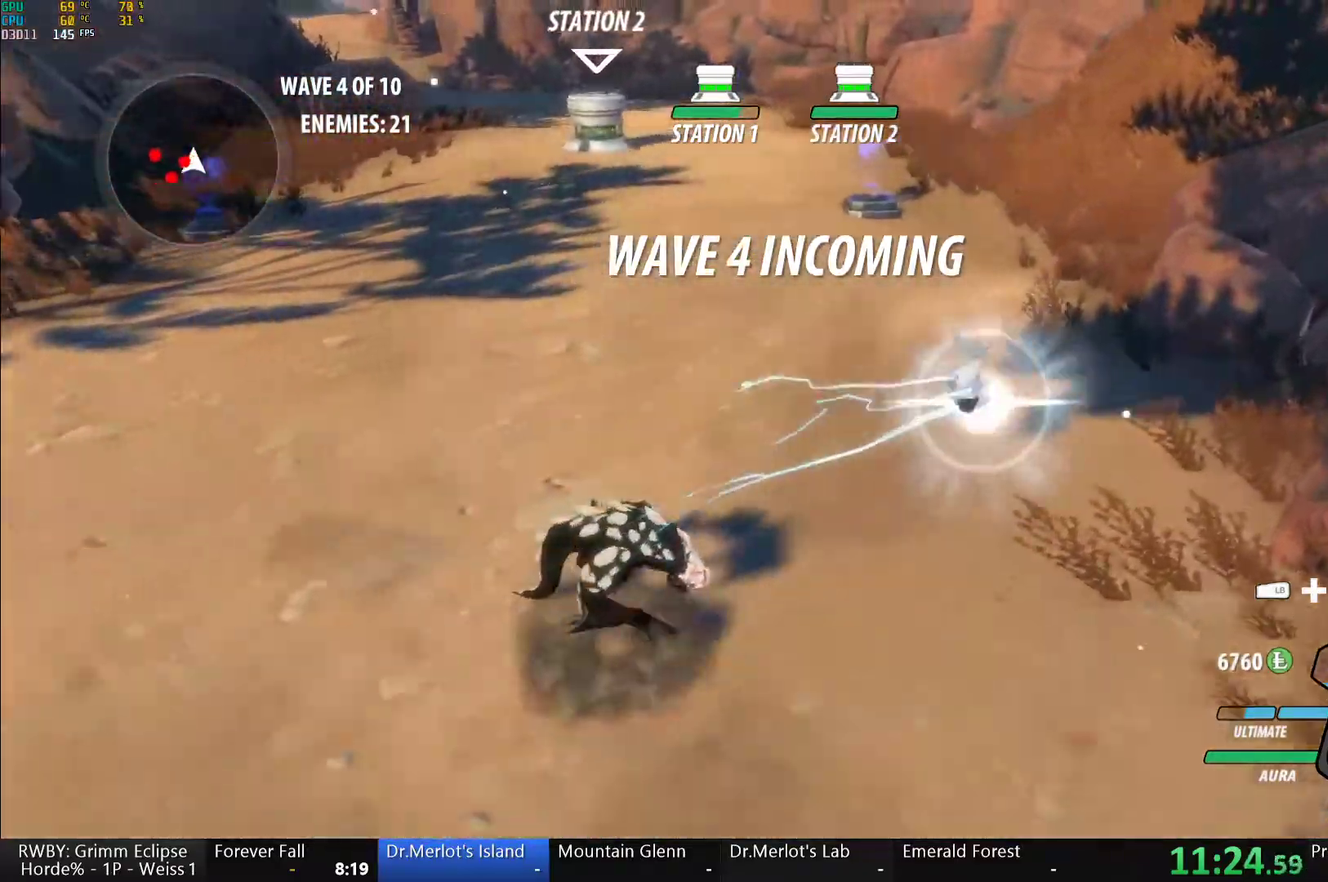
{"dt_ms": 500, "buttons": ["Y"], "left_stick": "center", "right_stick": "center", "events": [[183, "B", "down"], [200, "Y", "up"], [267, "B", "up"], [300, "A", "down"], [300, "left_stick", "down-left"], [333, "L1", "down"], [350, "A", "up"], [350, "Y", "down"], [433, "L1", "up"], [500, "left_stick", "center"]]}
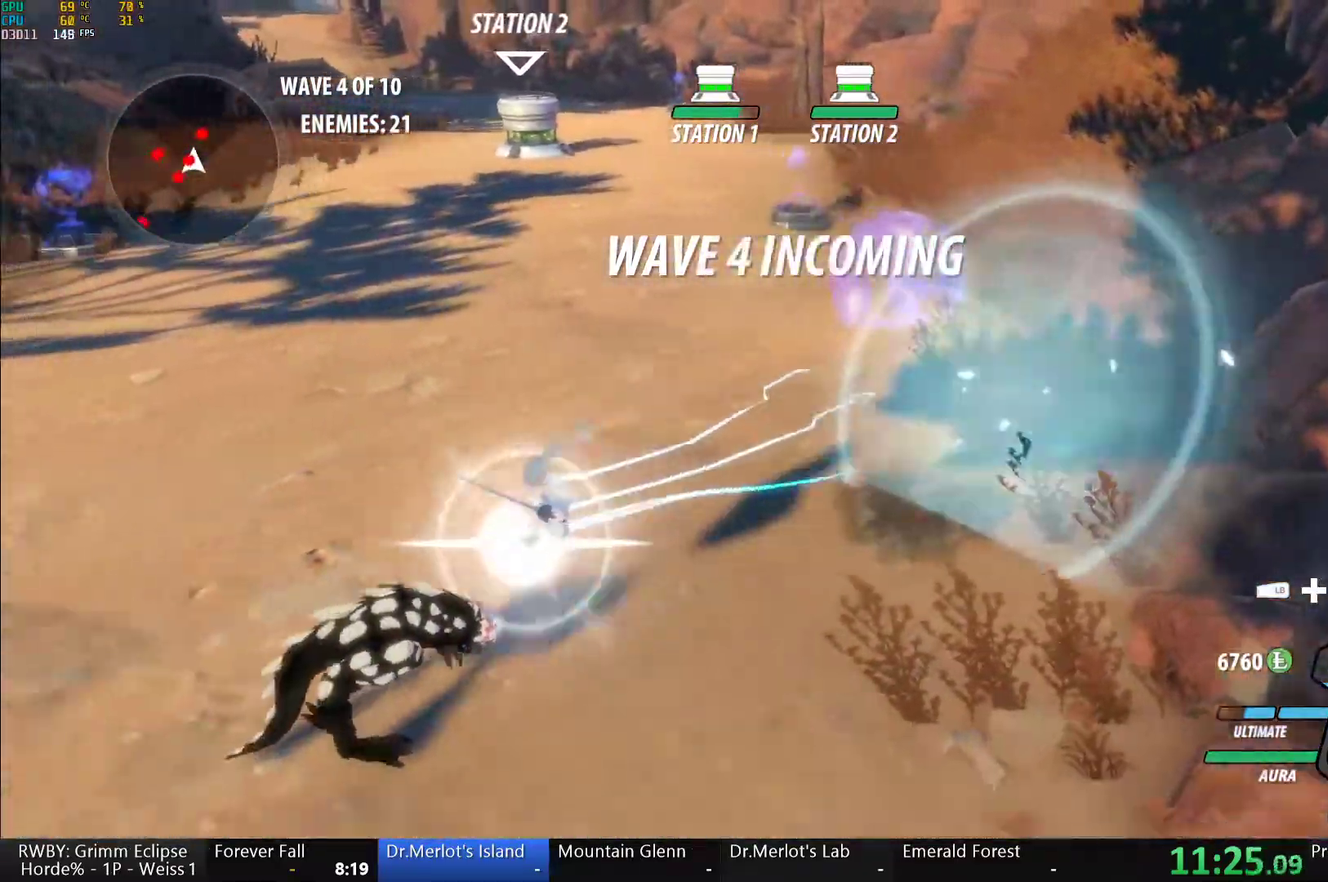
{"dt_ms": 500, "buttons": ["Y", "L1"], "left_stick": "down", "right_stick": "center", "events": [[200, "B", "down"], [200, "Y", "up"], [283, "B", "up"], [417, "A", "down"], [417, "left_stick", "down"], [450, "L1", "down"], [483, "A", "up"], [483, "Y", "down"]]}
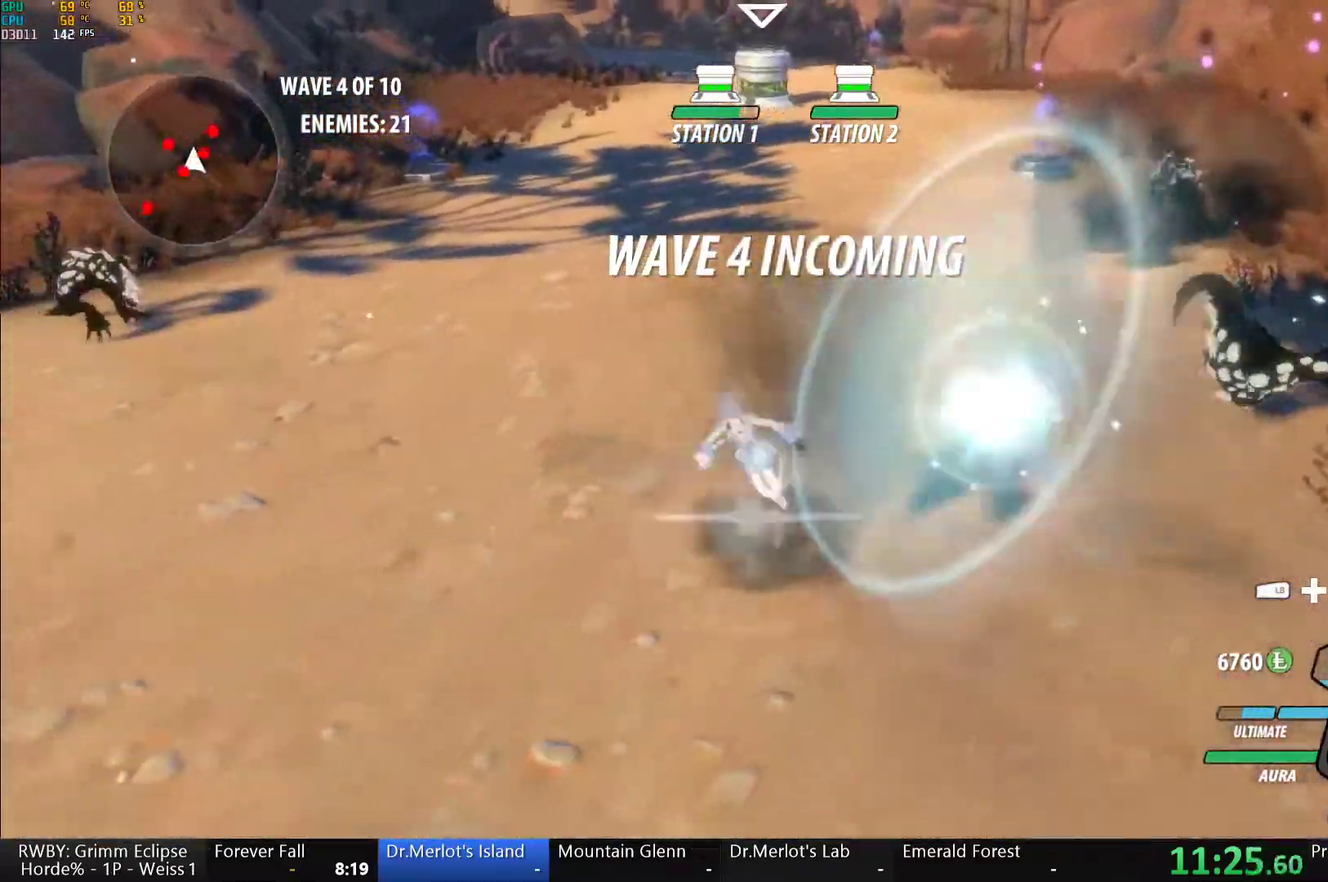
{"dt_ms": 500, "buttons": ["B"], "left_stick": "center", "right_stick": "center", "events": [[67, "L1", "up"], [117, "left_stick", "center"], [433, "Y", "up"], [483, "B", "down"]]}
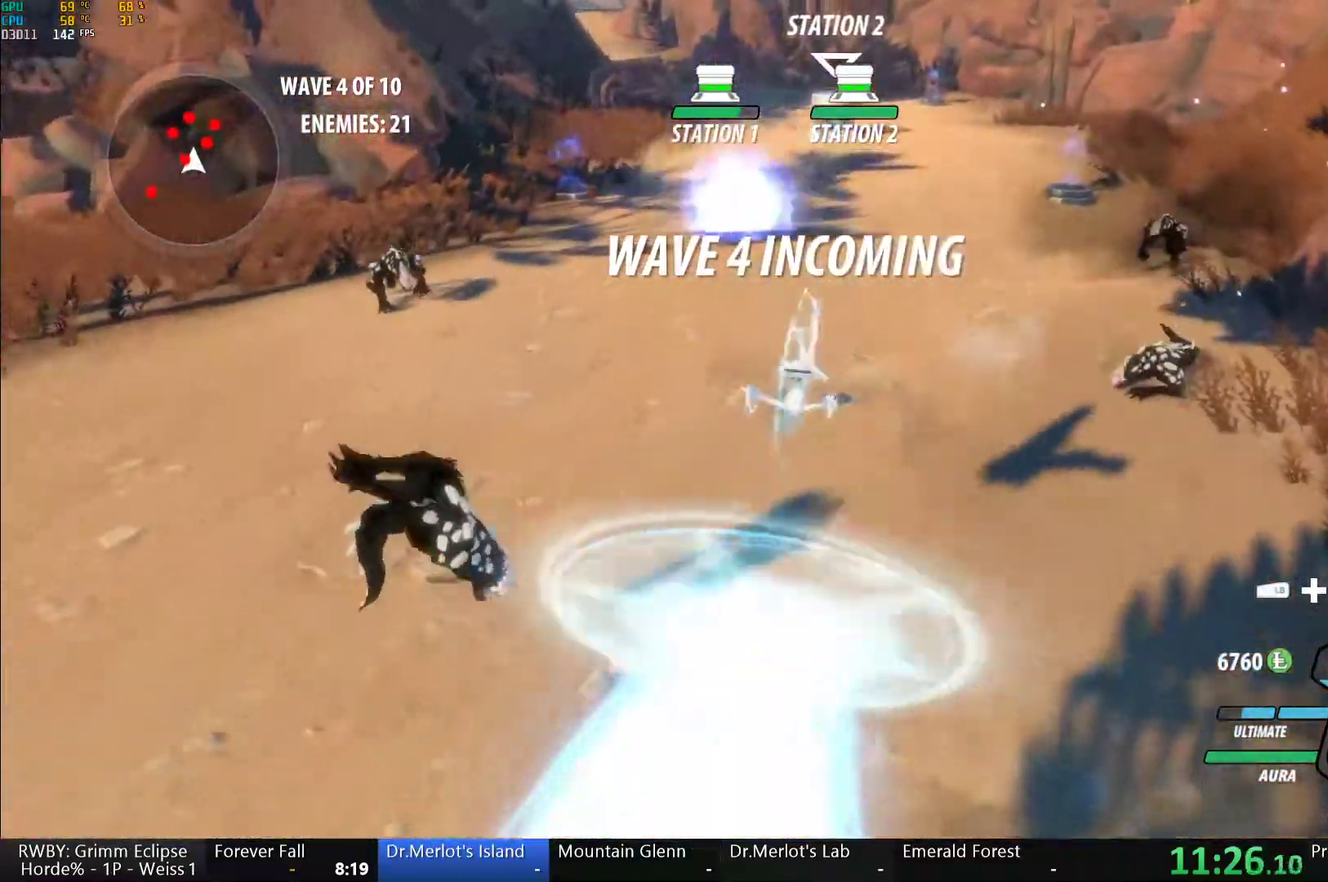
{"dt_ms": 500, "buttons": ["B"], "left_stick": "up", "right_stick": "center", "events": [[67, "B", "up"], [250, "left_stick", "up"], [283, "L1", "down"], [300, "A", "down"], [317, "R2", "down"], [433, "A", "up"], [433, "B", "down"], [433, "L1", "up"], [467, "R2", "up"]]}
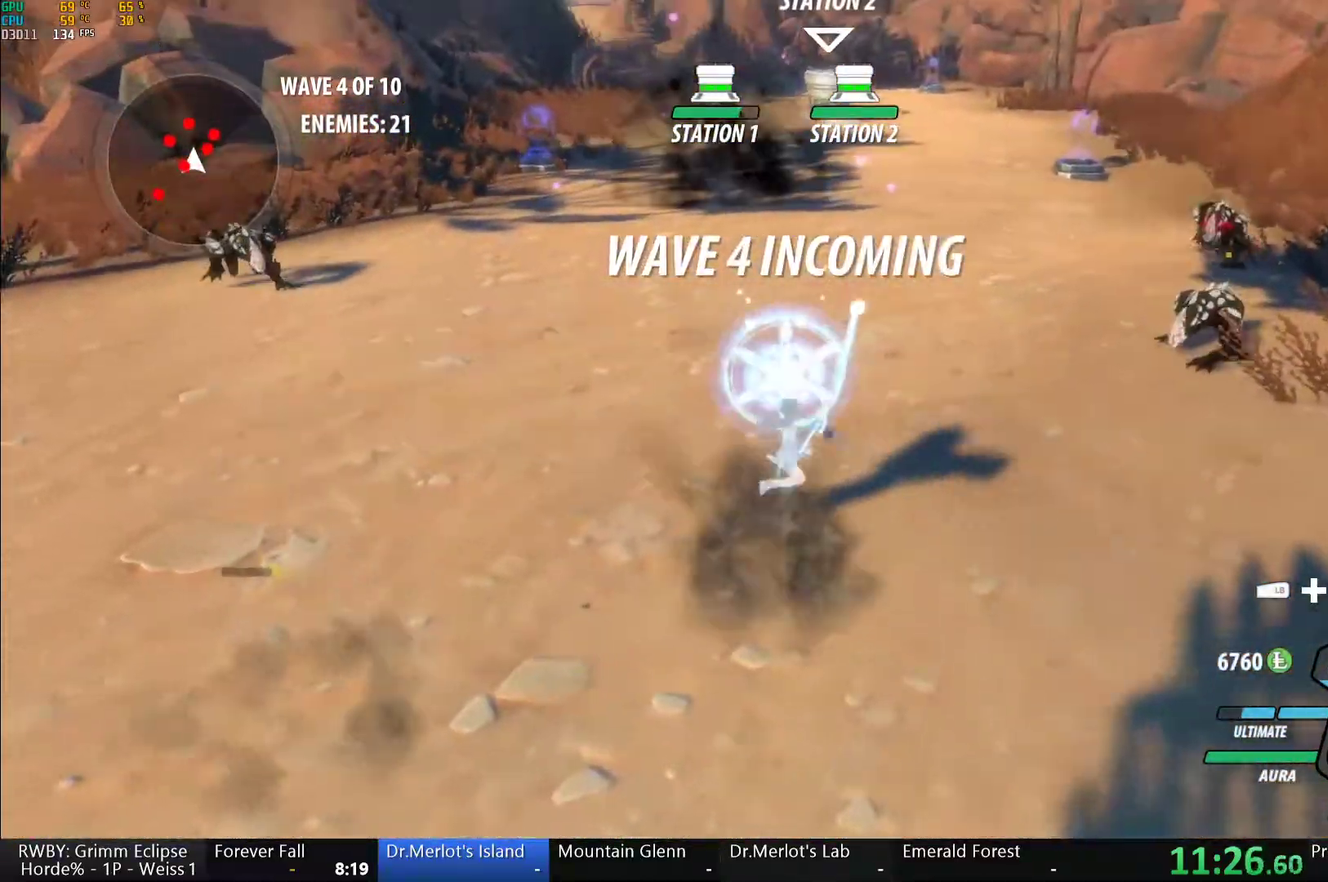
{"dt_ms": 500, "buttons": ["B", "Y", "L1"], "left_stick": "up", "right_stick": "center", "events": [[33, "B", "up"], [100, "A", "down"], [117, "R2", "down"], [233, "A", "up"], [233, "B", "down"], [267, "R2", "up"], [317, "B", "up"], [367, "A", "down"], [383, "L1", "down"], [433, "A", "up"], [433, "Y", "down"], [467, "B", "down"]]}
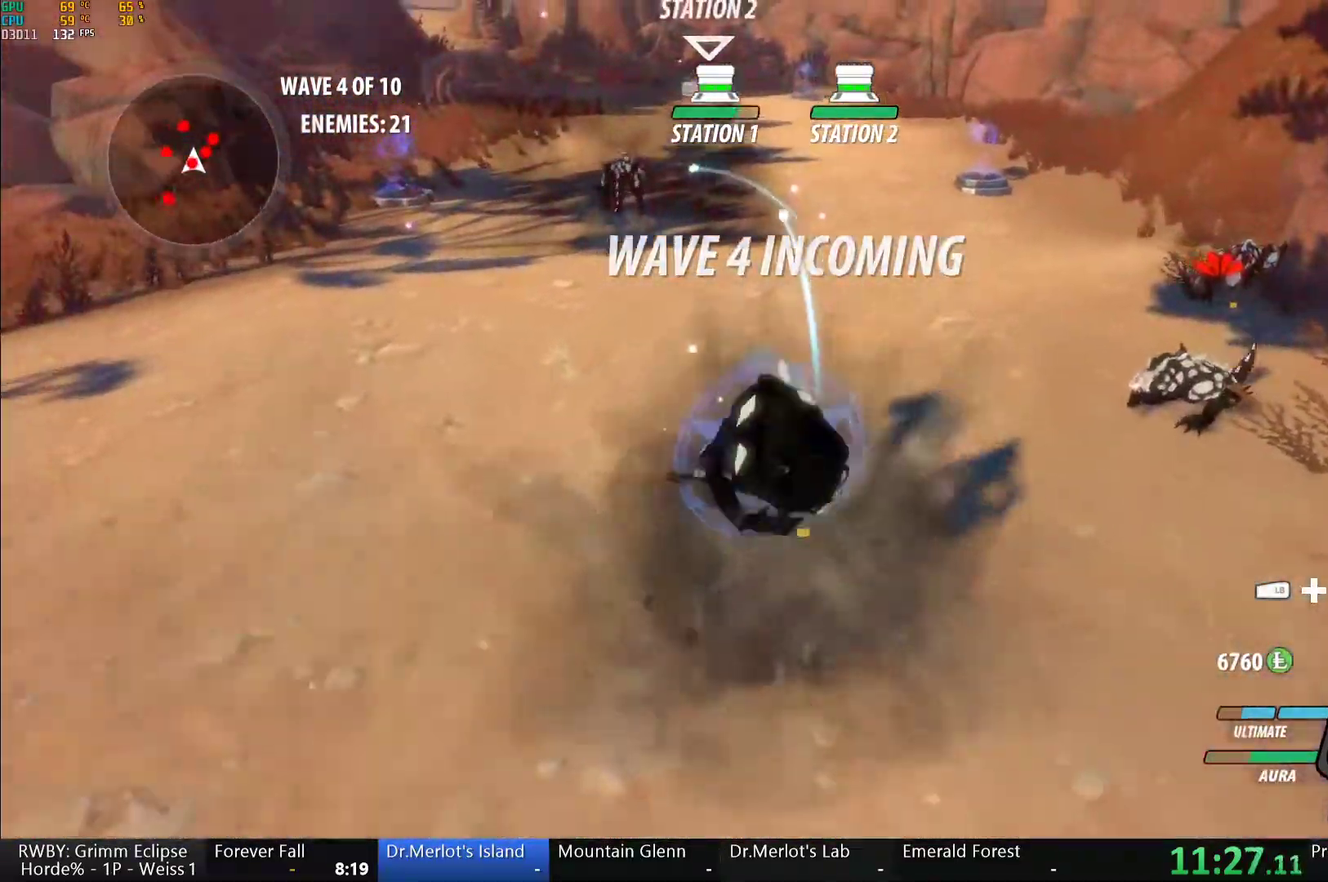
{"dt_ms": 500, "buttons": ["A"], "left_stick": "up", "right_stick": "center", "events": [[17, "Y", "up"], [67, "L1", "up"], [83, "B", "up"], [167, "left_stick", "up-left"], [200, "A", "down"], [283, "L1", "down"], [300, "A", "up"], [300, "Y", "down"], [367, "B", "down"], [367, "left_stick", "up"], [400, "Y", "up"], [433, "L1", "up"], [467, "B", "up"], [500, "A", "down"]]}
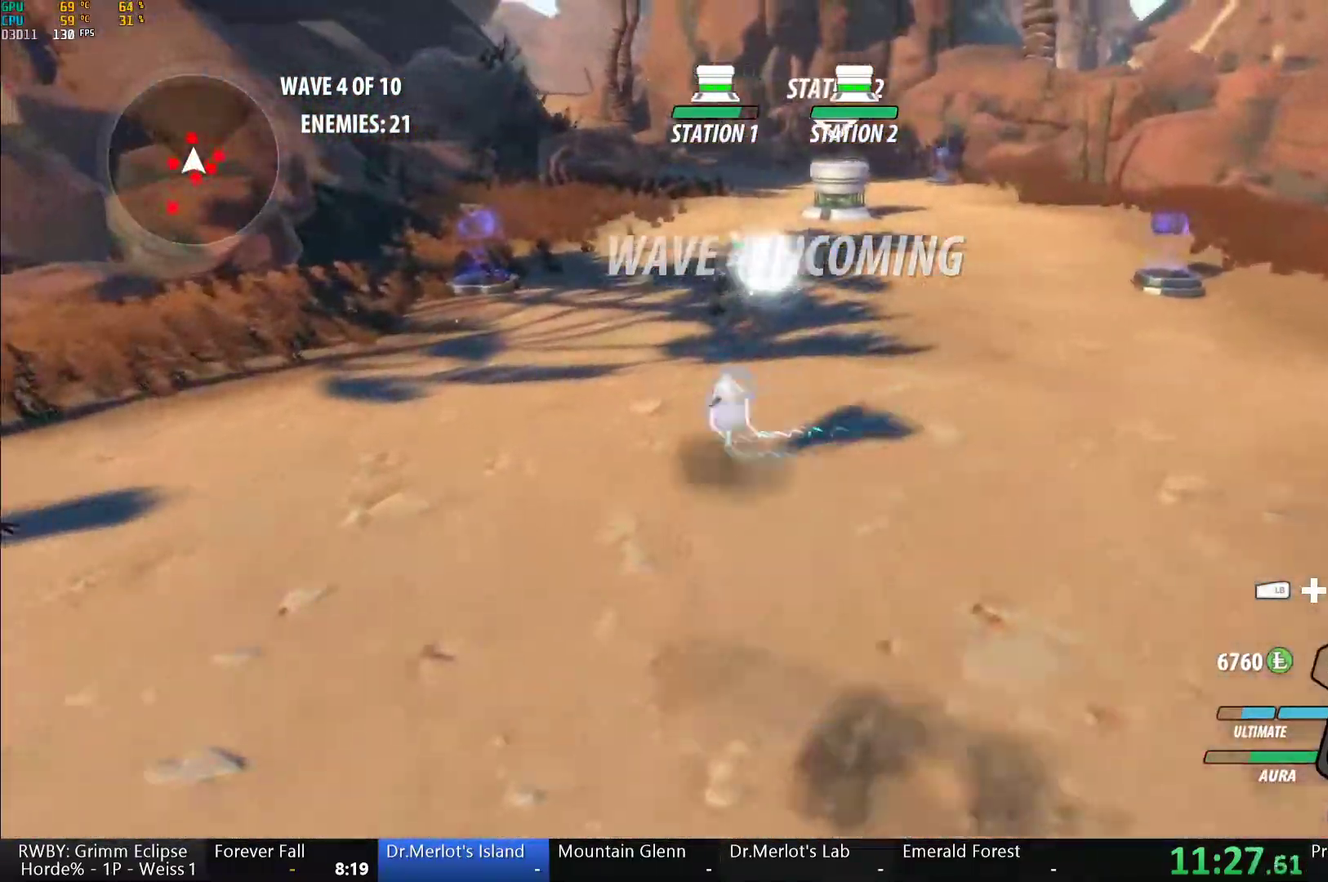
{"dt_ms": 500, "buttons": ["Y"], "left_stick": "center", "right_stick": "center", "events": [[50, "L1", "down"], [67, "A", "up"], [67, "Y", "down"], [167, "L1", "up"], [167, "Y", "up"], [267, "A", "down"], [267, "L1", "down"], [350, "A", "up"], [350, "Y", "down"], [383, "L1", "up"], [433, "left_stick", "center"]]}
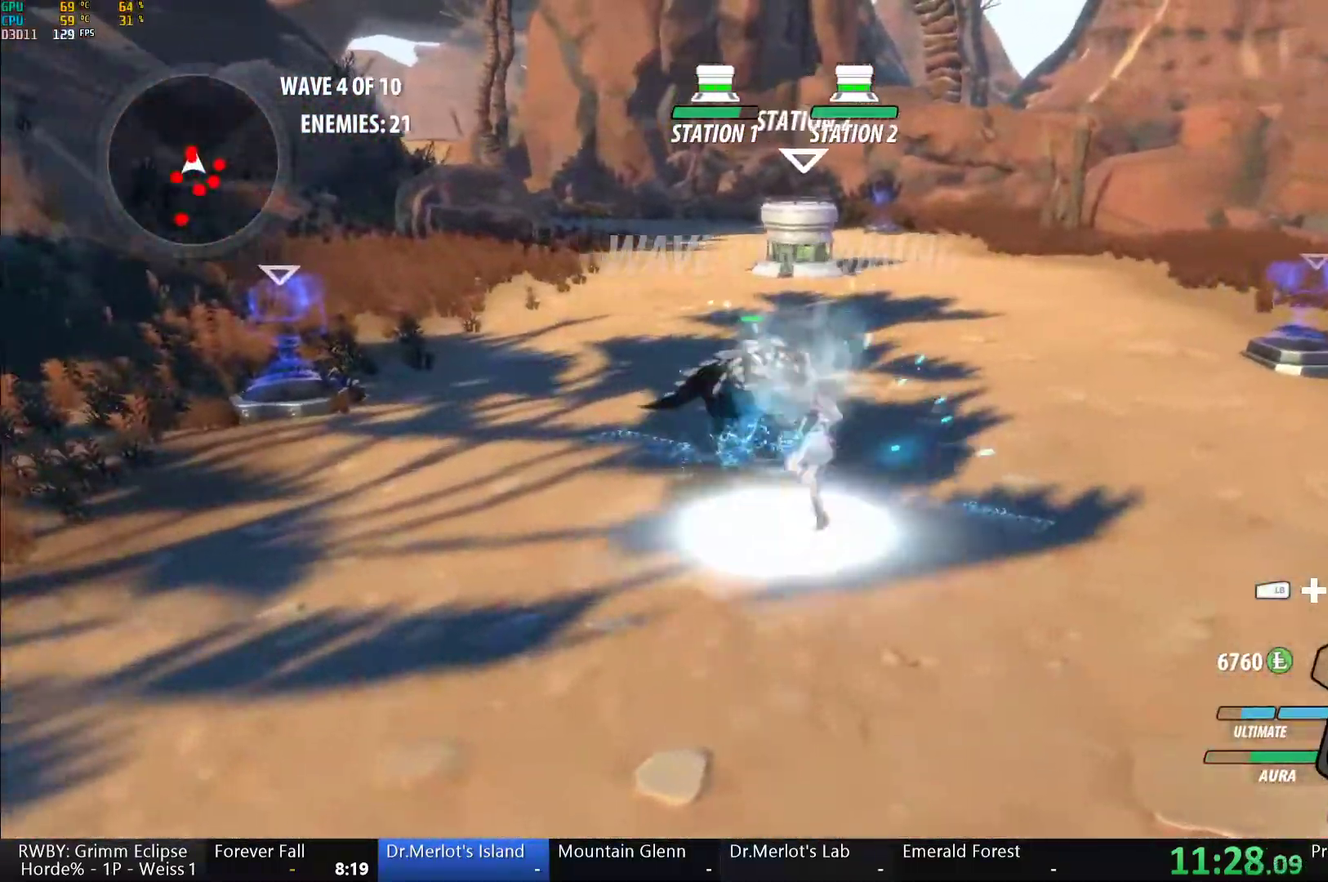
{"dt_ms": 500, "buttons": [], "left_stick": "center", "right_stick": "center", "events": [[183, "Y", "up"], [333, "right_stick", "left"], [450, "right_stick", "center"]]}
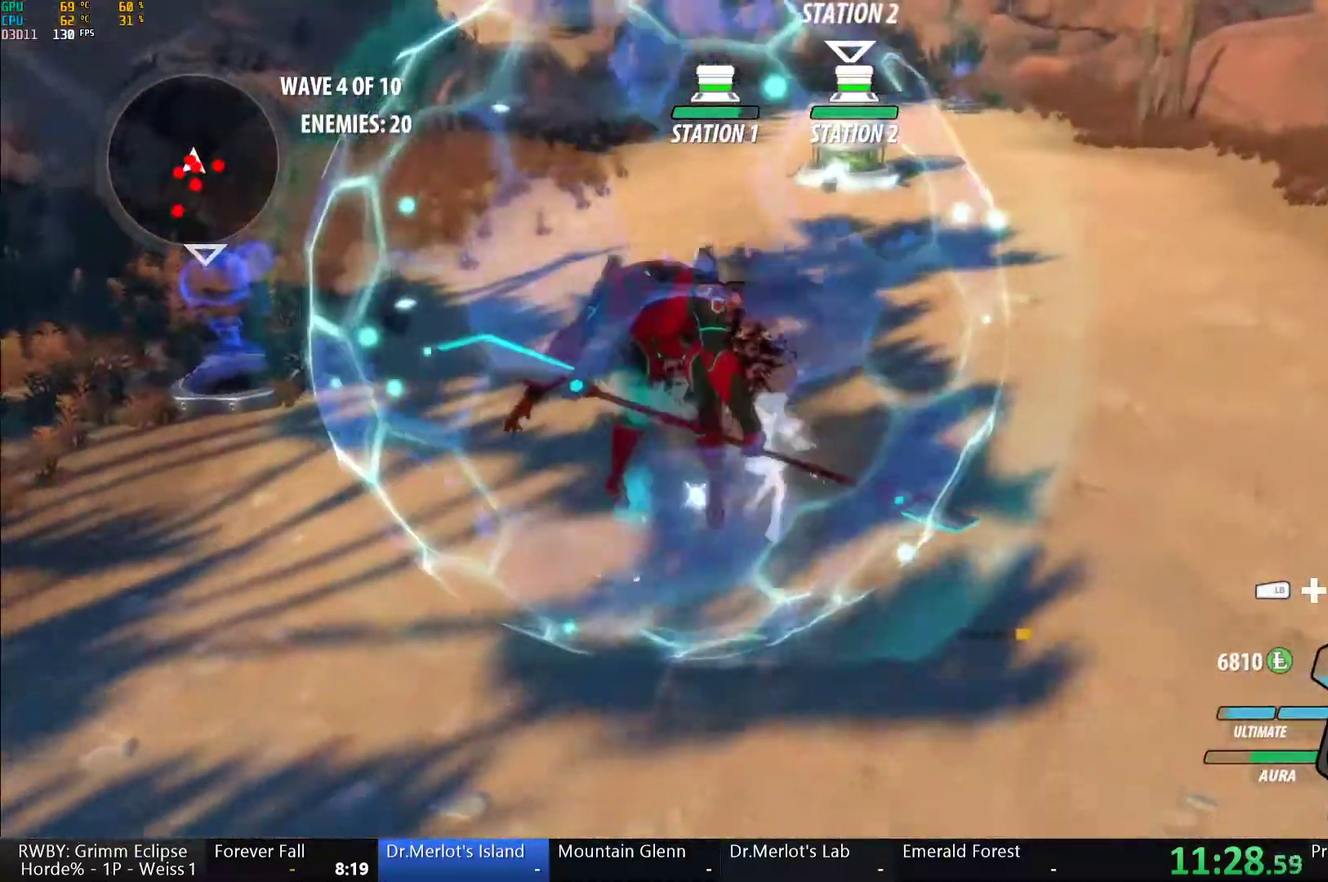
{"dt_ms": 500, "buttons": ["X"], "left_stick": "down", "right_stick": "center", "events": [[233, "X", "down"], [333, "left_stick", "down"], [350, "X", "up"], [400, "X", "down"]]}